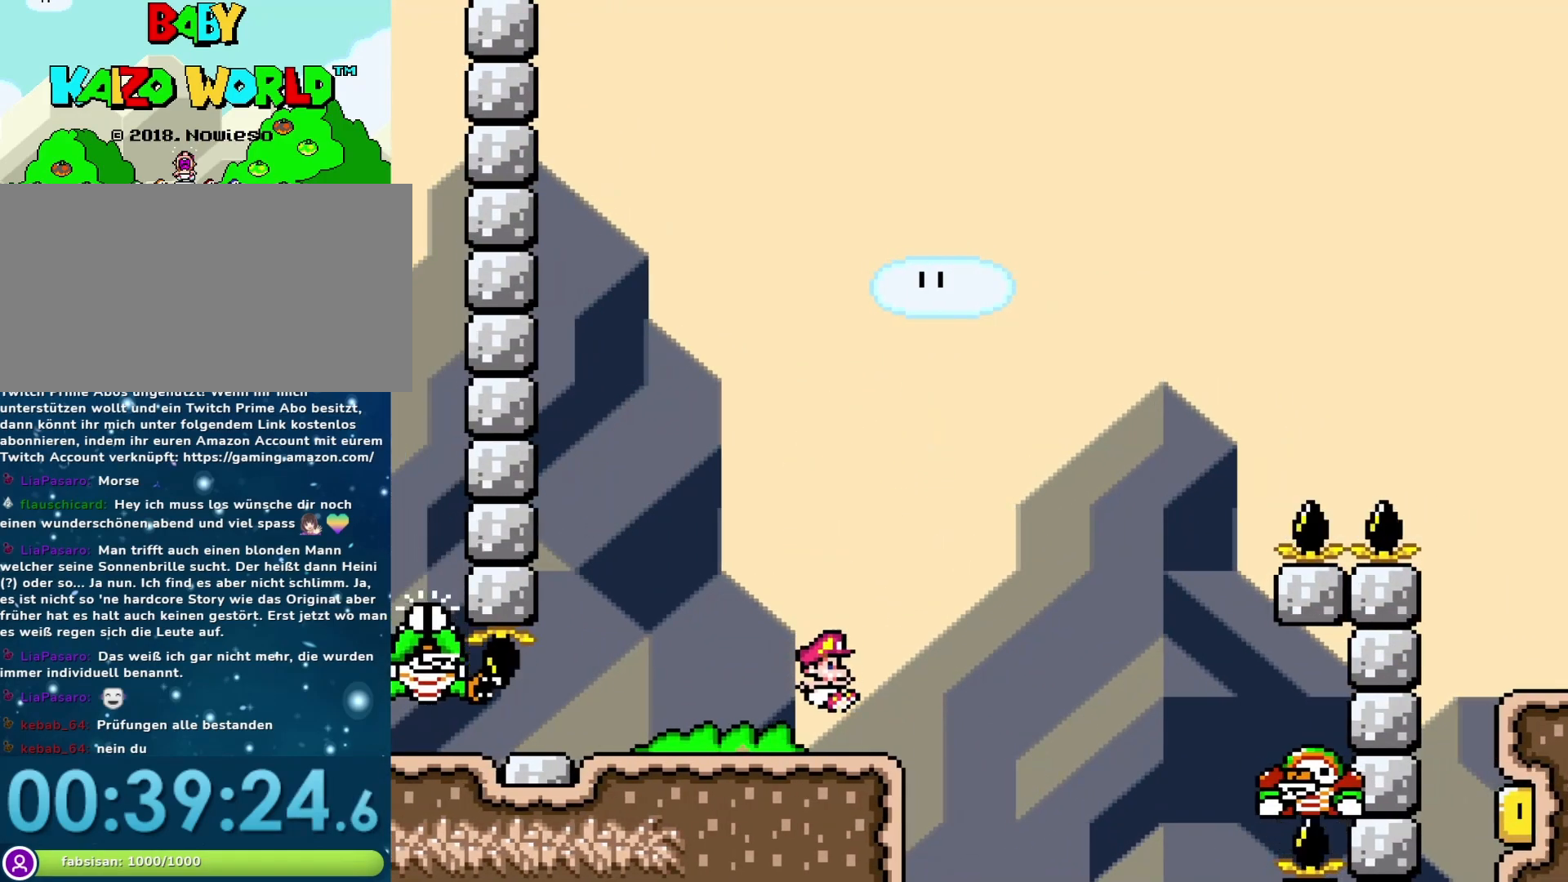
Gameplay with a controller (Nintendo layout); each line is a JSON object with the inputs held at the frame after it. "events" lists button and stick changes between this image and that frame as [ms after this image, input, new state], when the widget could be followed in between. Not read: L3 R3.
{"buttons": ["B", "Y", "DPAD_RIGHT"], "events": [[50, "B", "down"]]}
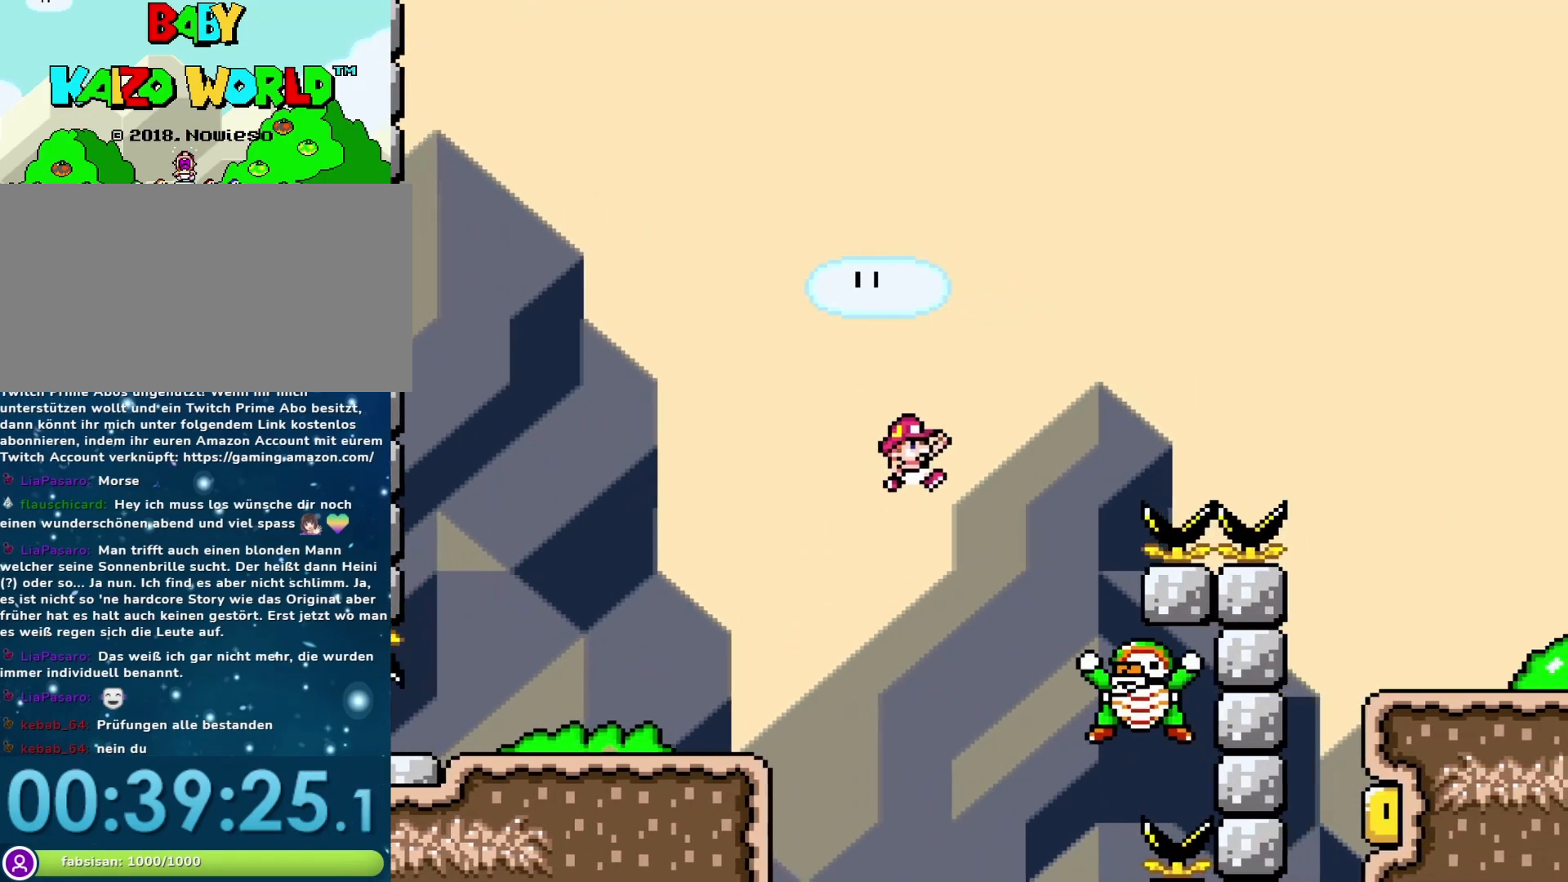
{"buttons": ["B", "Y", "DPAD_RIGHT"], "events": [[17, "DPAD_RIGHT", "up"], [33, "DPAD_LEFT", "down"], [167, "DPAD_LEFT", "up"], [200, "DPAD_RIGHT", "down"]]}
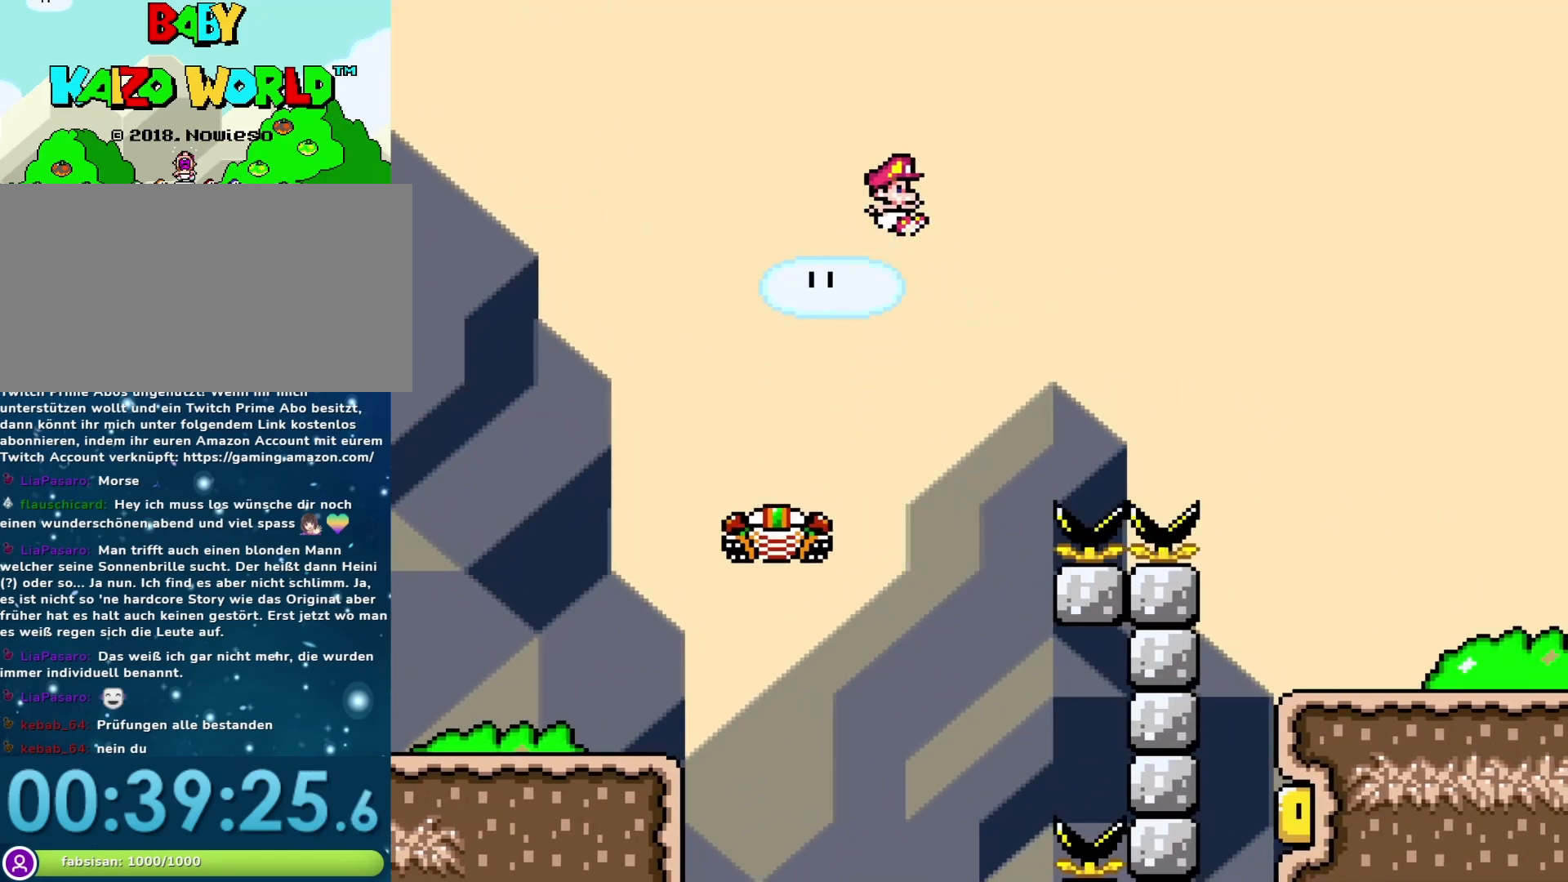
{"buttons": ["B", "Y", "DPAD_RIGHT"], "events": []}
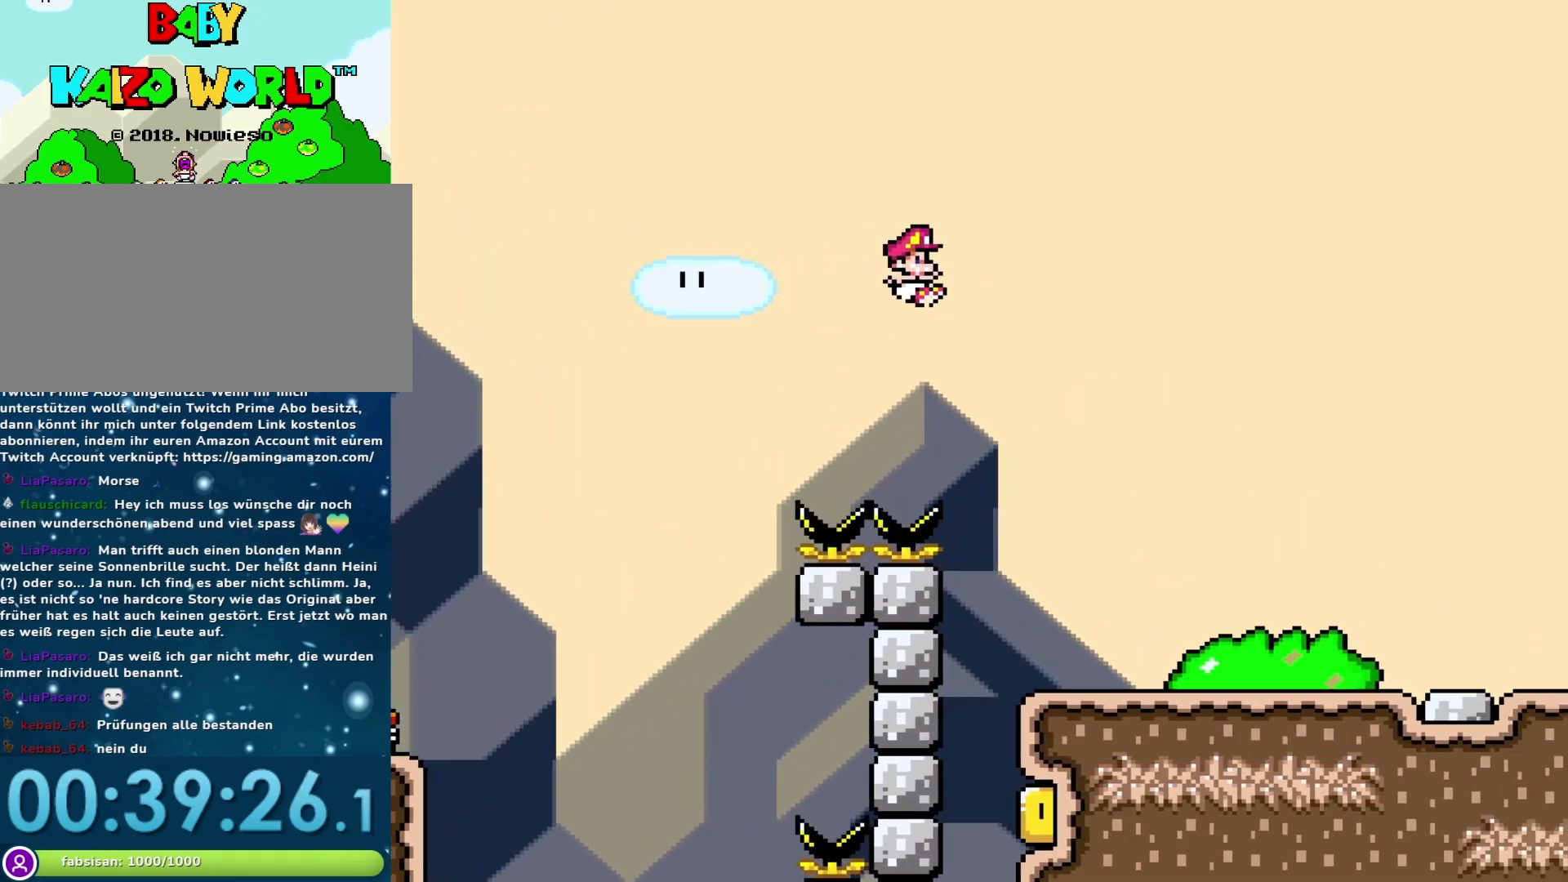
{"buttons": ["Y", "DPAD_RIGHT"], "events": [[417, "B", "up"]]}
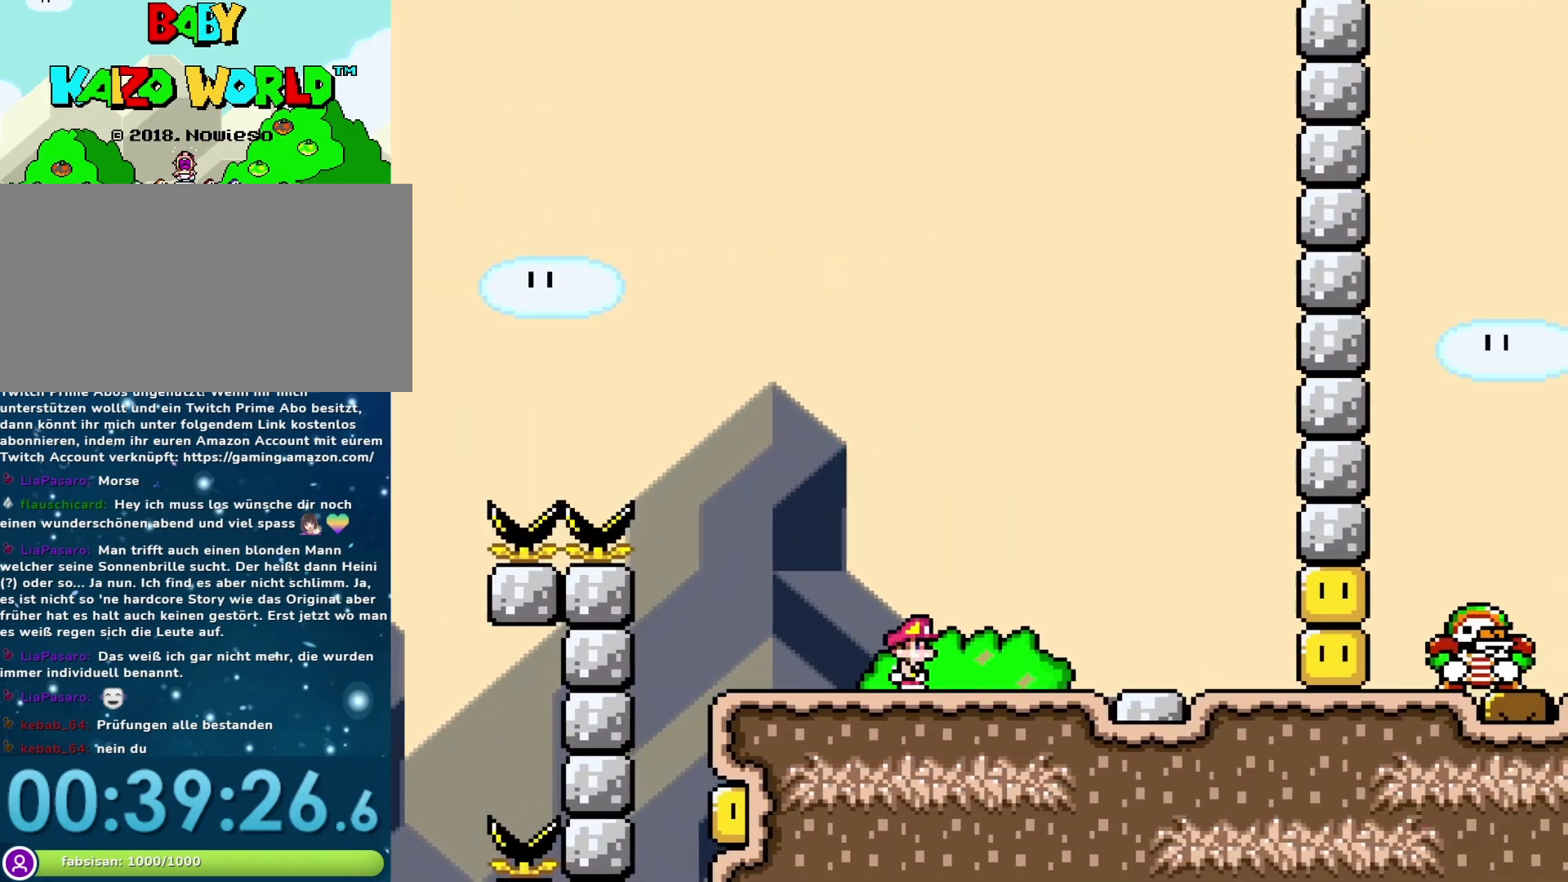
{"buttons": ["Y"], "events": [[100, "DPAD_RIGHT", "up"], [133, "DPAD_LEFT", "down"], [317, "DPAD_LEFT", "up"]]}
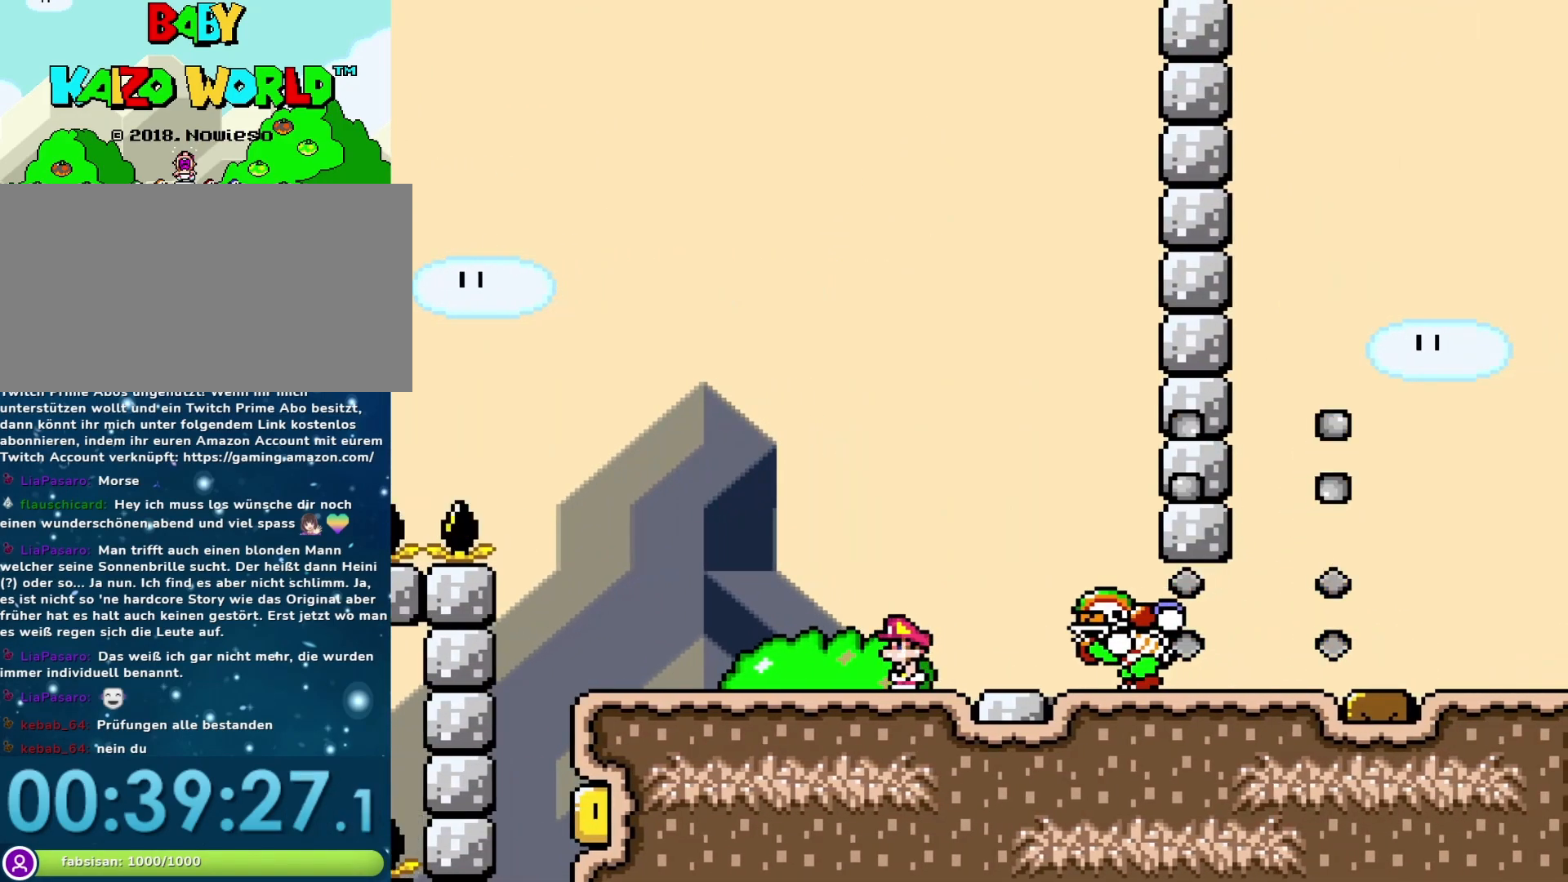
{"buttons": ["Y", "DPAD_RIGHT"], "events": [[67, "DPAD_RIGHT", "down"], [117, "B", "down"], [250, "B", "up"]]}
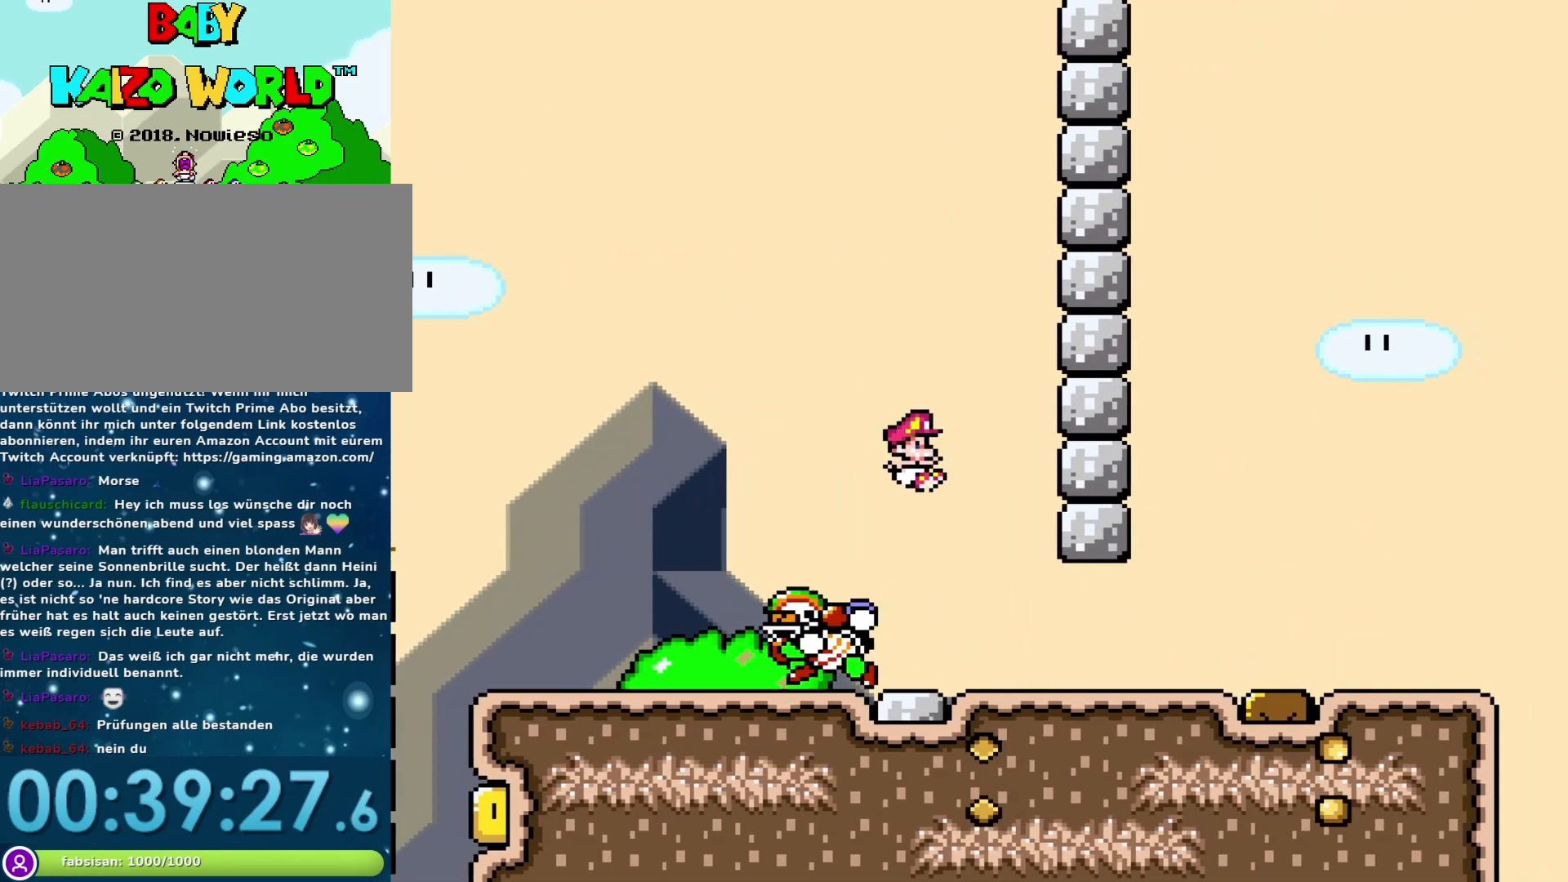
{"buttons": ["Y", "DPAD_RIGHT"], "events": []}
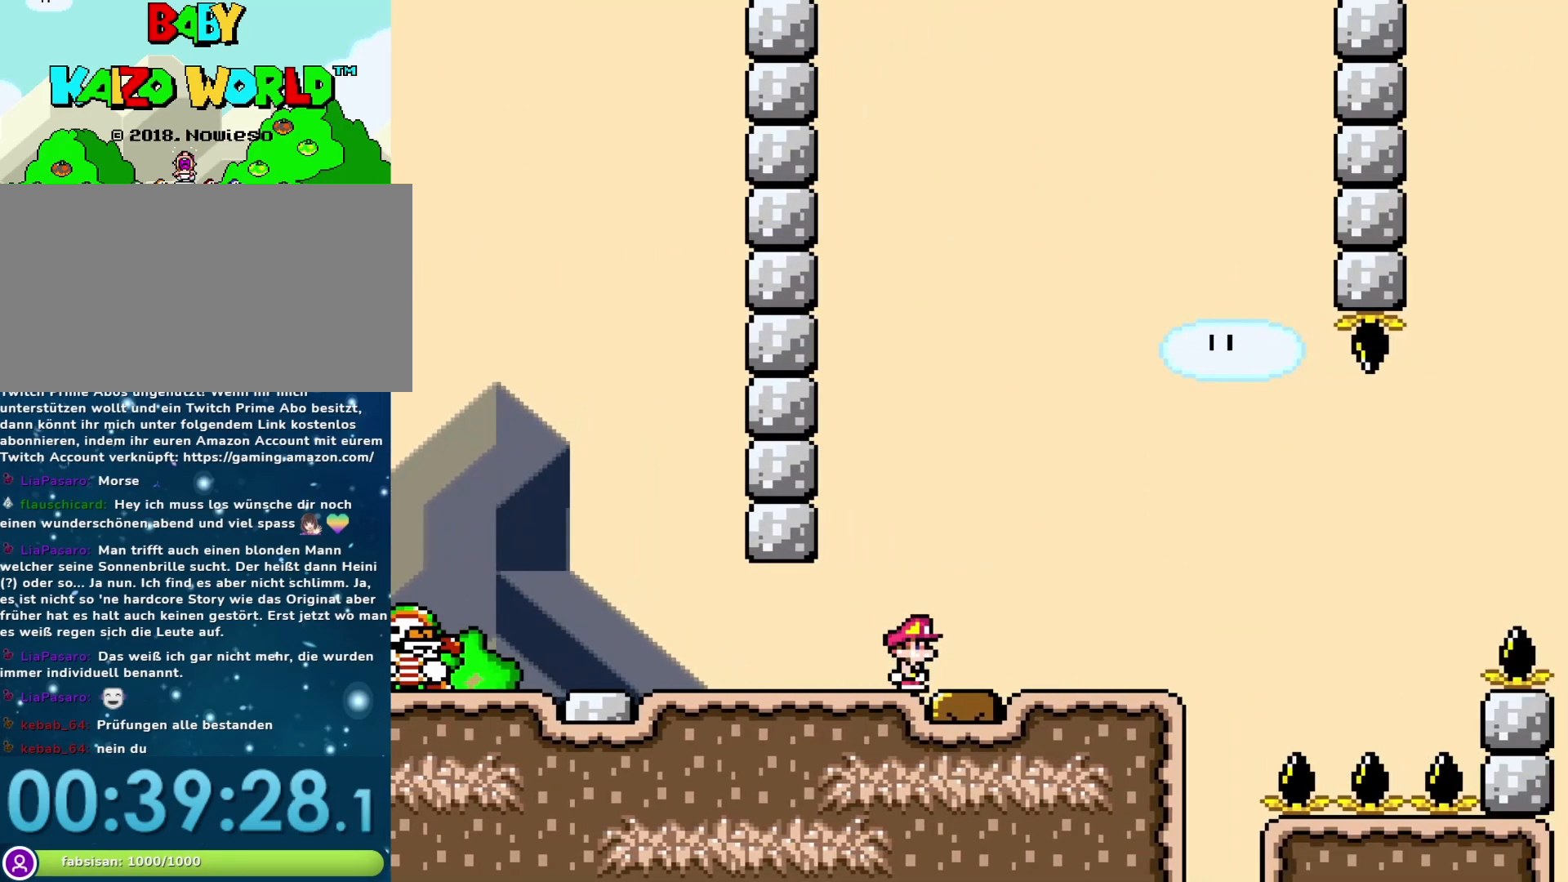
{"buttons": ["Y"], "events": [[217, "DPAD_RIGHT", "up"], [283, "DPAD_LEFT", "down"], [450, "DPAD_LEFT", "up"]]}
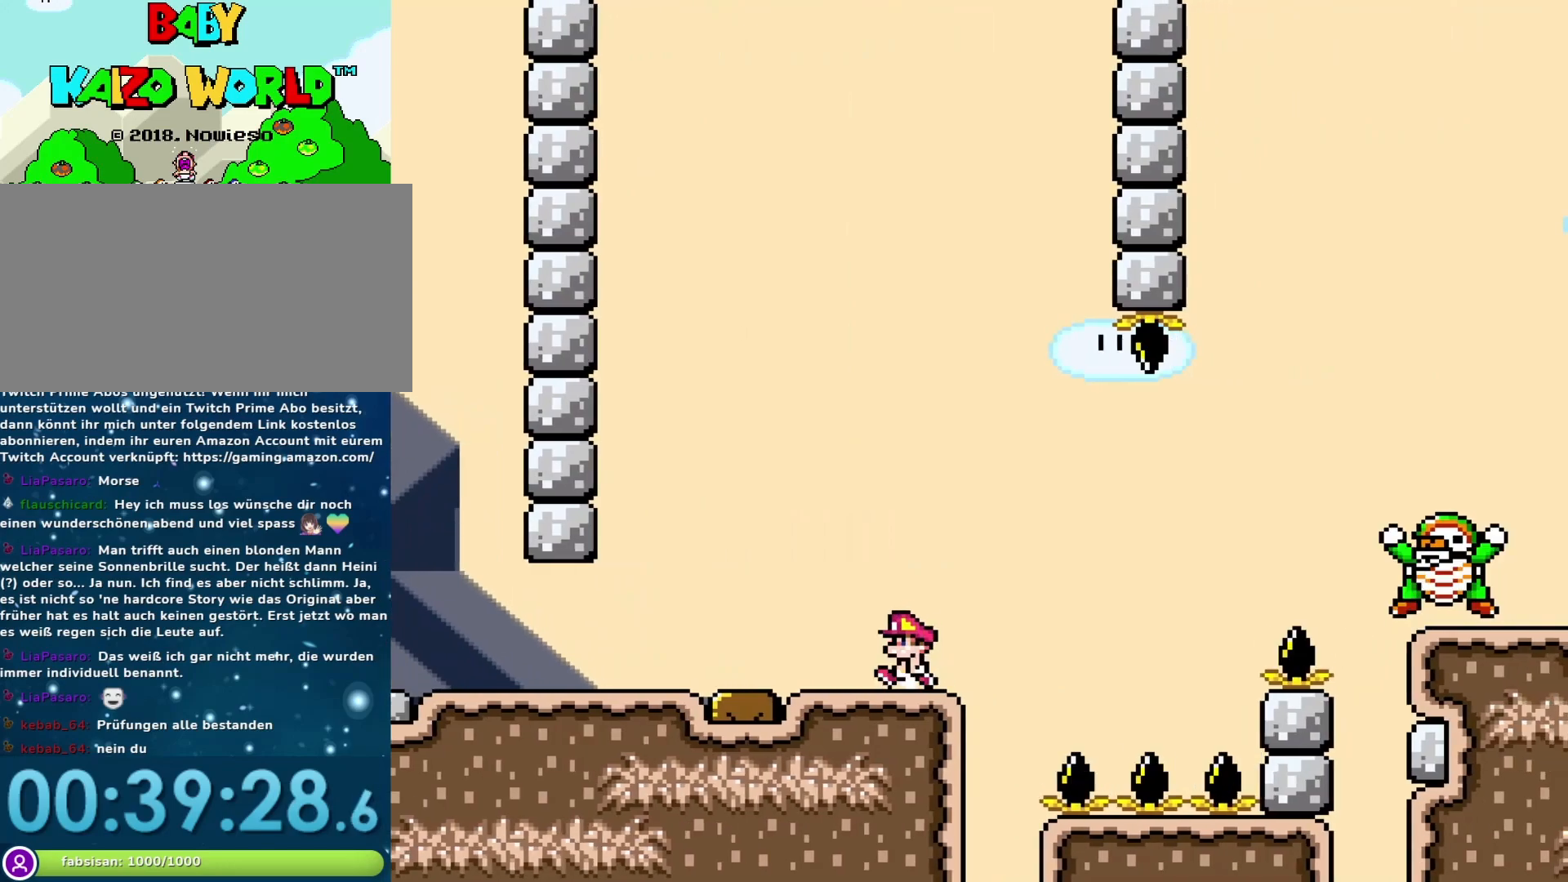
{"buttons": ["Y"], "events": [[67, "DPAD_RIGHT", "down"], [200, "DPAD_RIGHT", "up"]]}
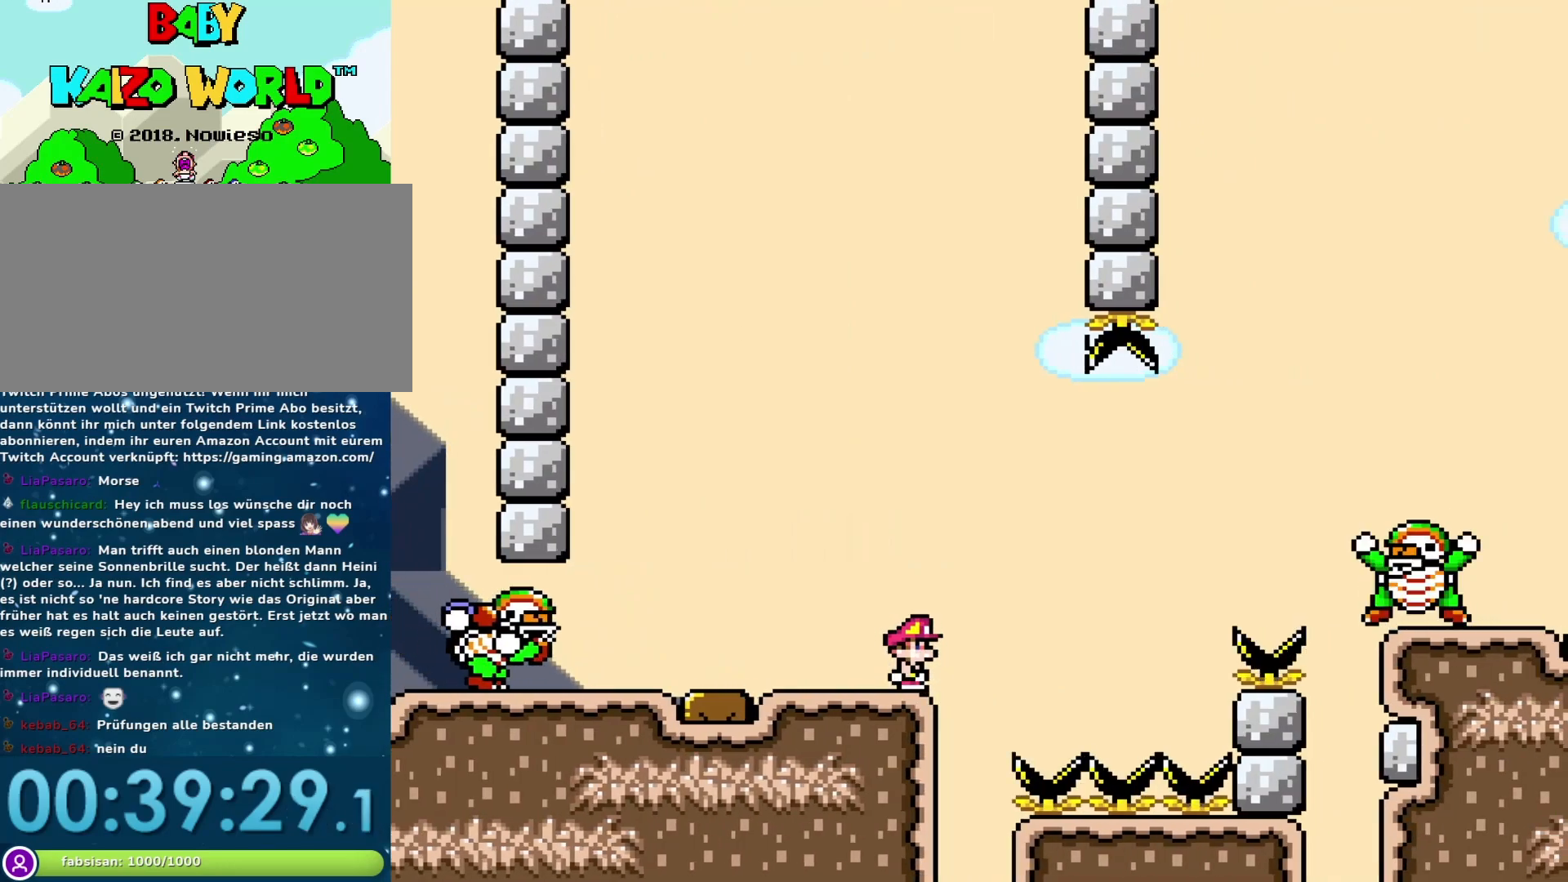
{"buttons": ["Y"], "events": [[67, "DPAD_RIGHT", "down"], [100, "DPAD_RIGHT", "up"]]}
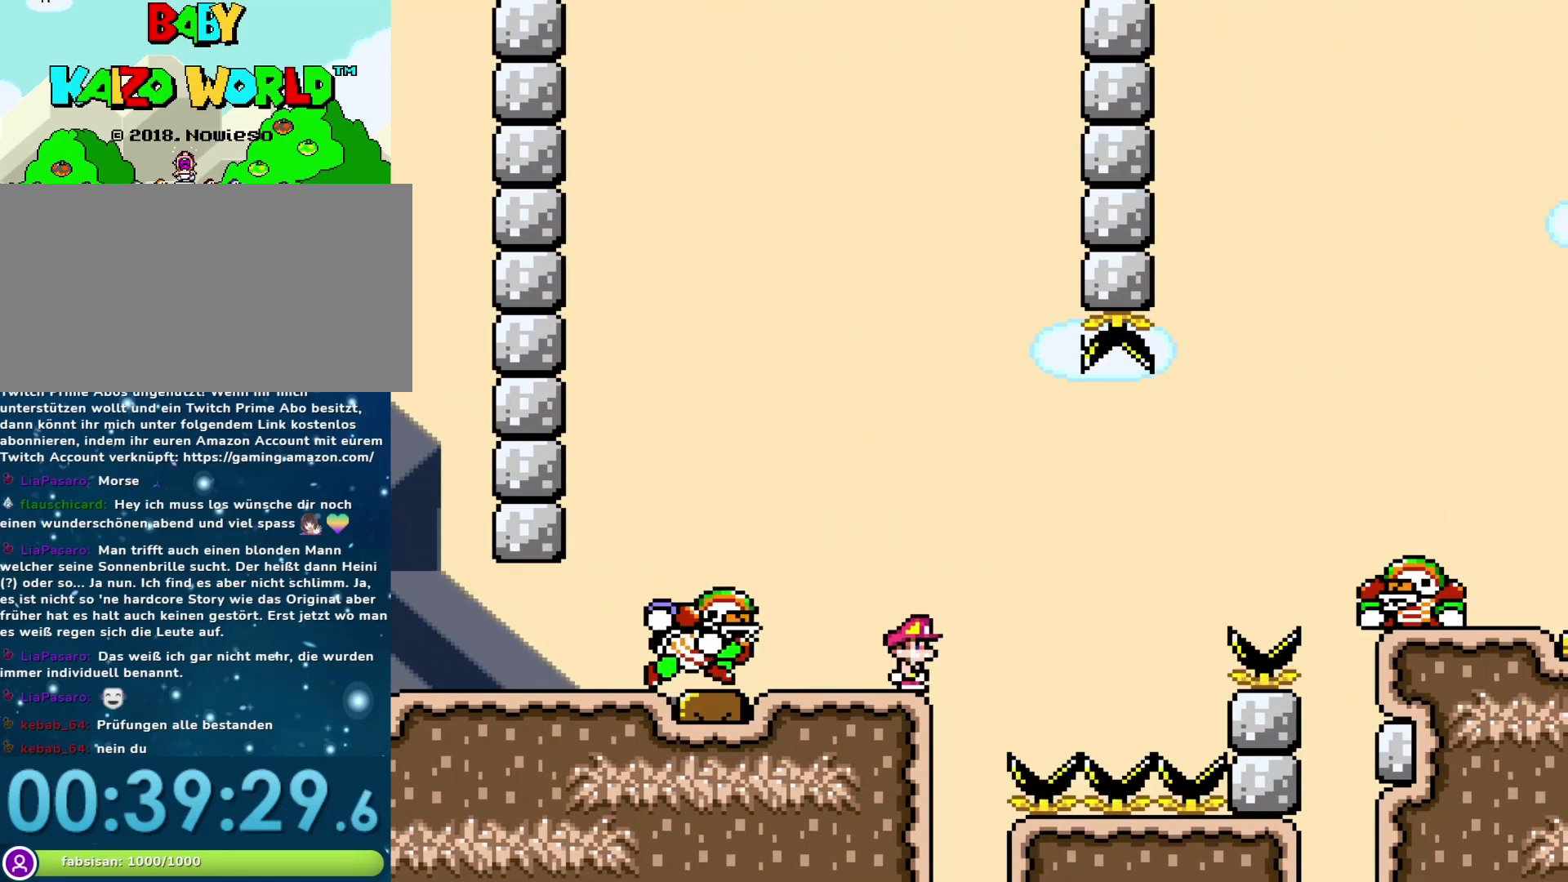
{"buttons": ["Y", "DPAD_RIGHT"], "events": [[167, "DPAD_RIGHT", "down"], [183, "B", "down"], [483, "B", "up"]]}
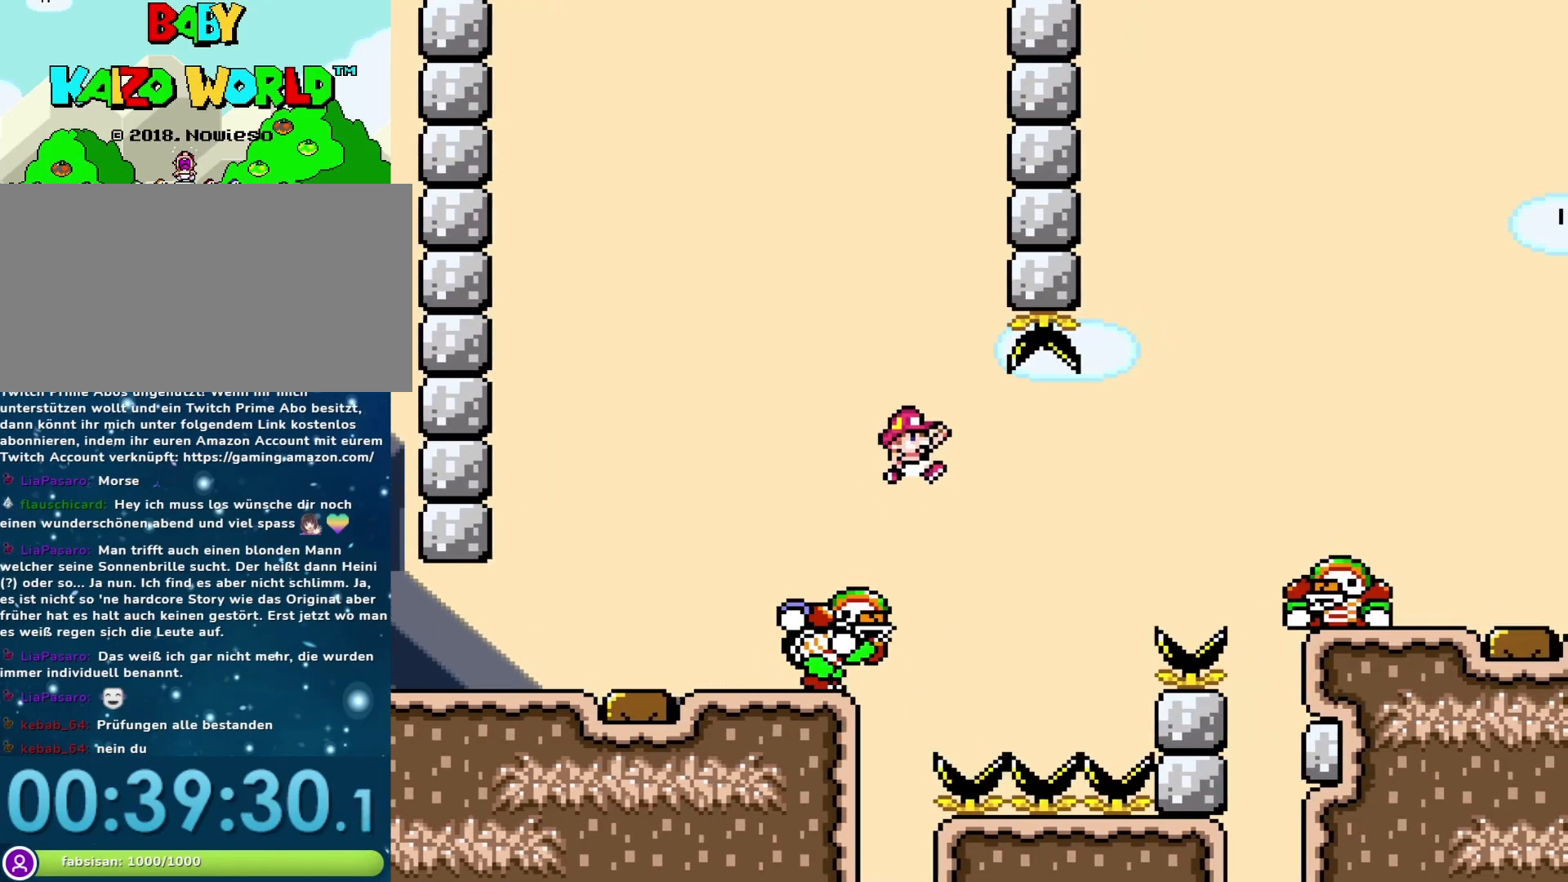
{"buttons": ["B", "Y", "DPAD_RIGHT"], "events": [[83, "DPAD_RIGHT", "up"], [150, "DPAD_LEFT", "down"], [200, "B", "down"], [267, "DPAD_LEFT", "up"], [333, "DPAD_RIGHT", "down"]]}
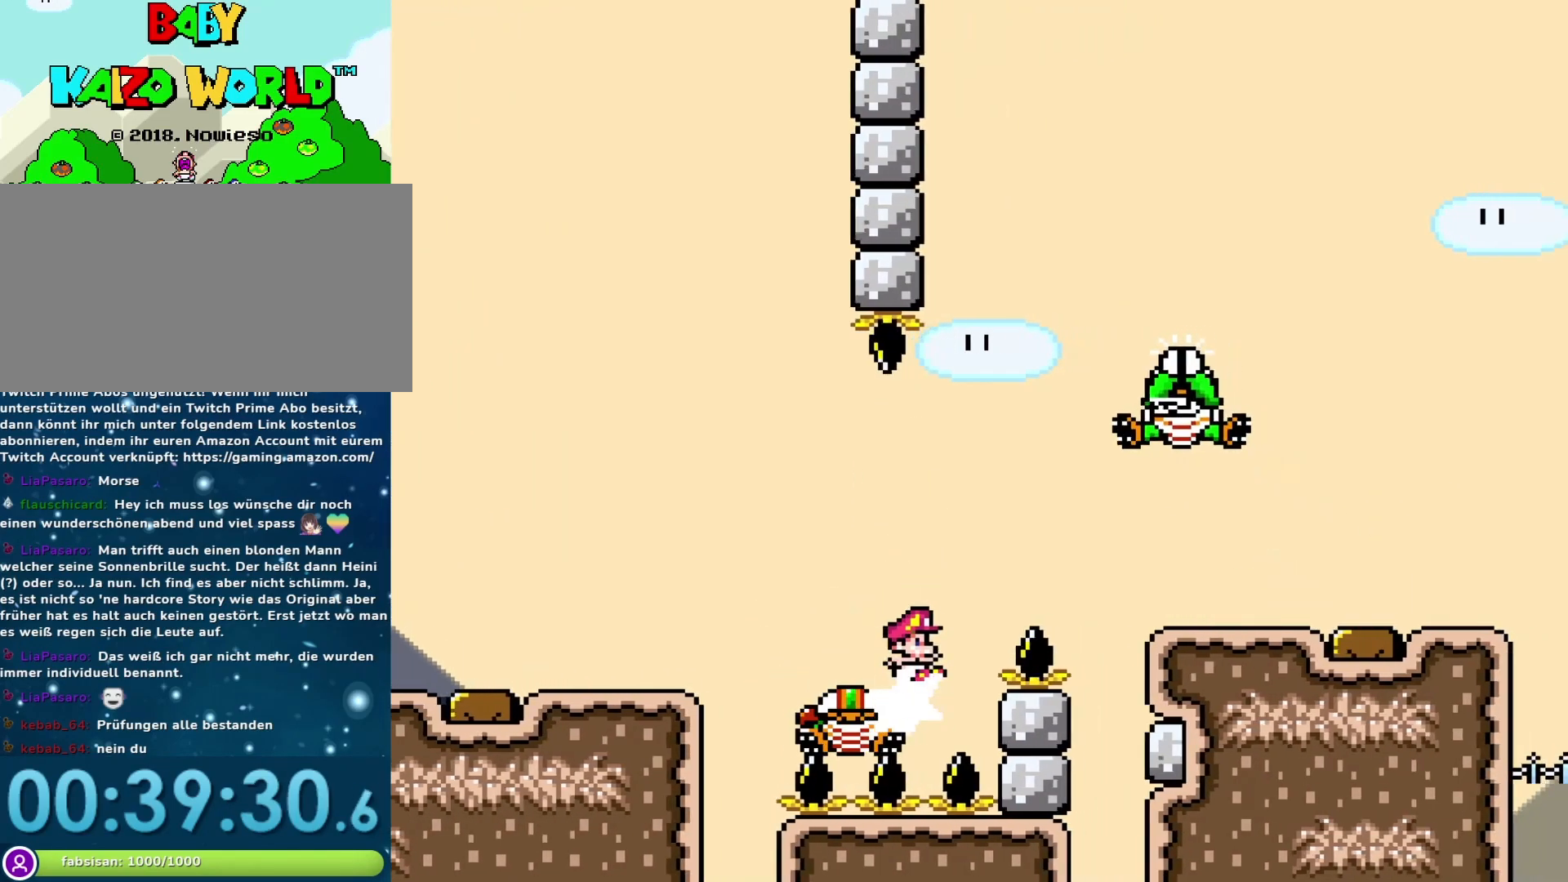
{"buttons": ["B", "Y", "DPAD_RIGHT"], "events": []}
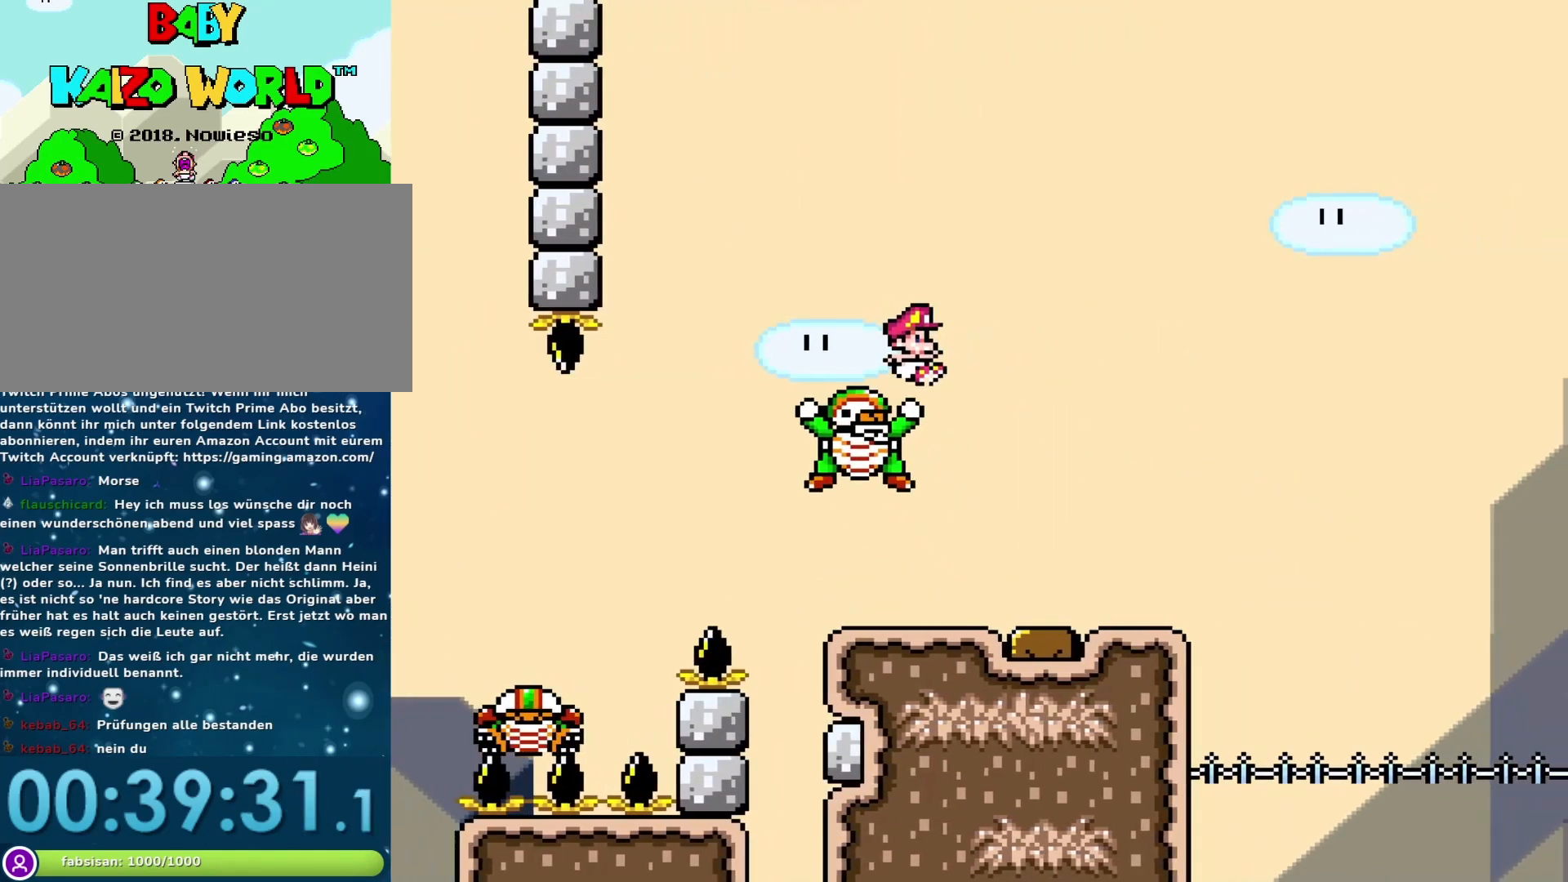
{"buttons": ["Y"], "events": [[183, "B", "up"], [267, "DPAD_RIGHT", "up"], [333, "DPAD_LEFT", "down"], [500, "DPAD_LEFT", "up"]]}
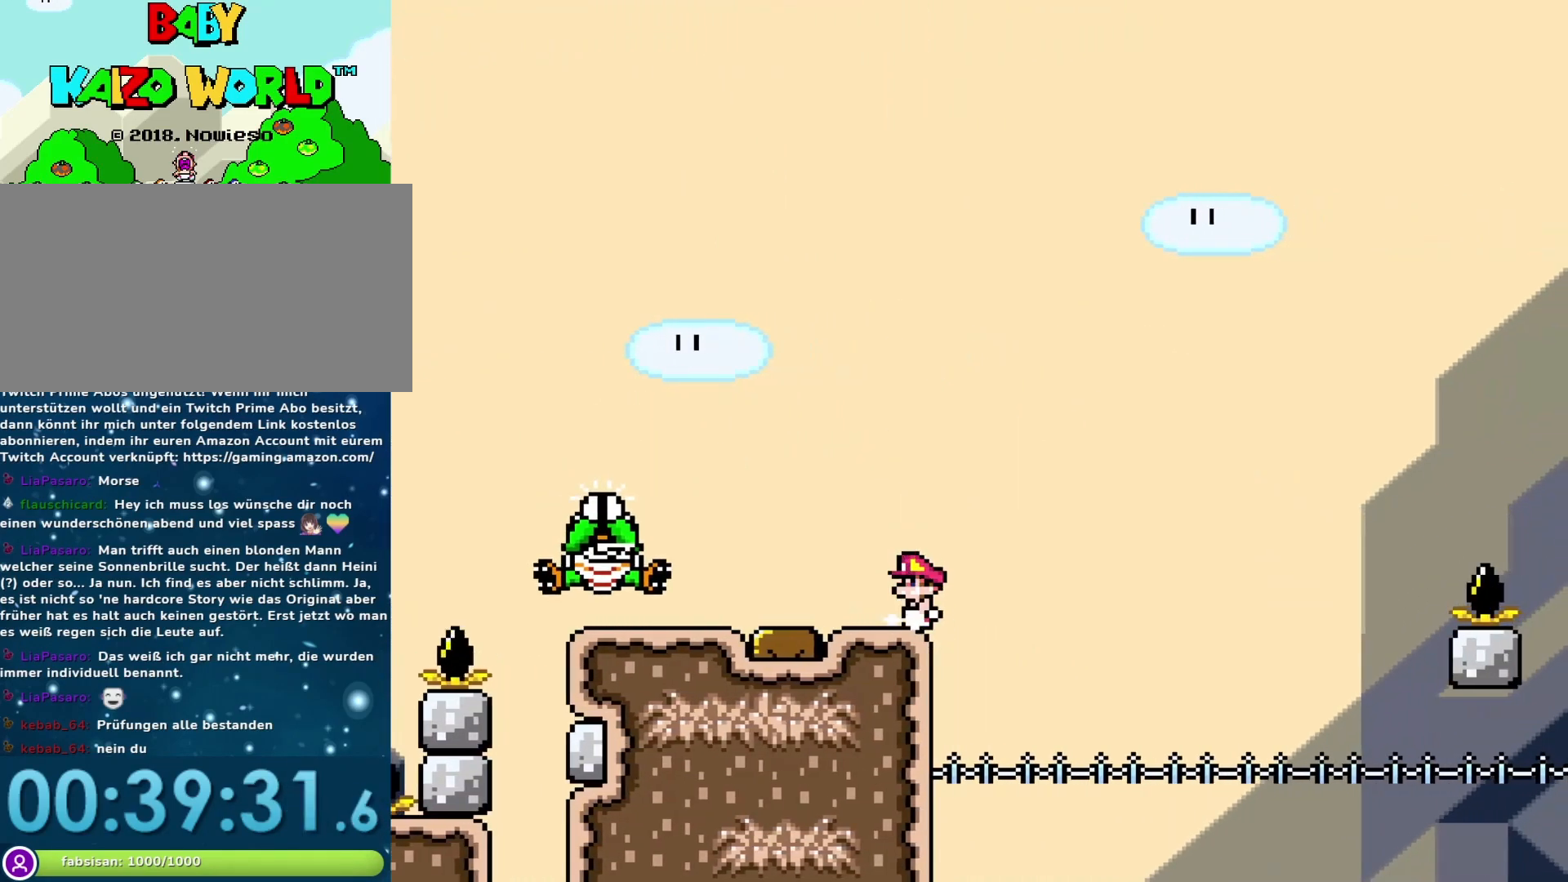
{"buttons": ["Y"], "events": [[150, "DPAD_RIGHT", "down"], [250, "DPAD_RIGHT", "up"]]}
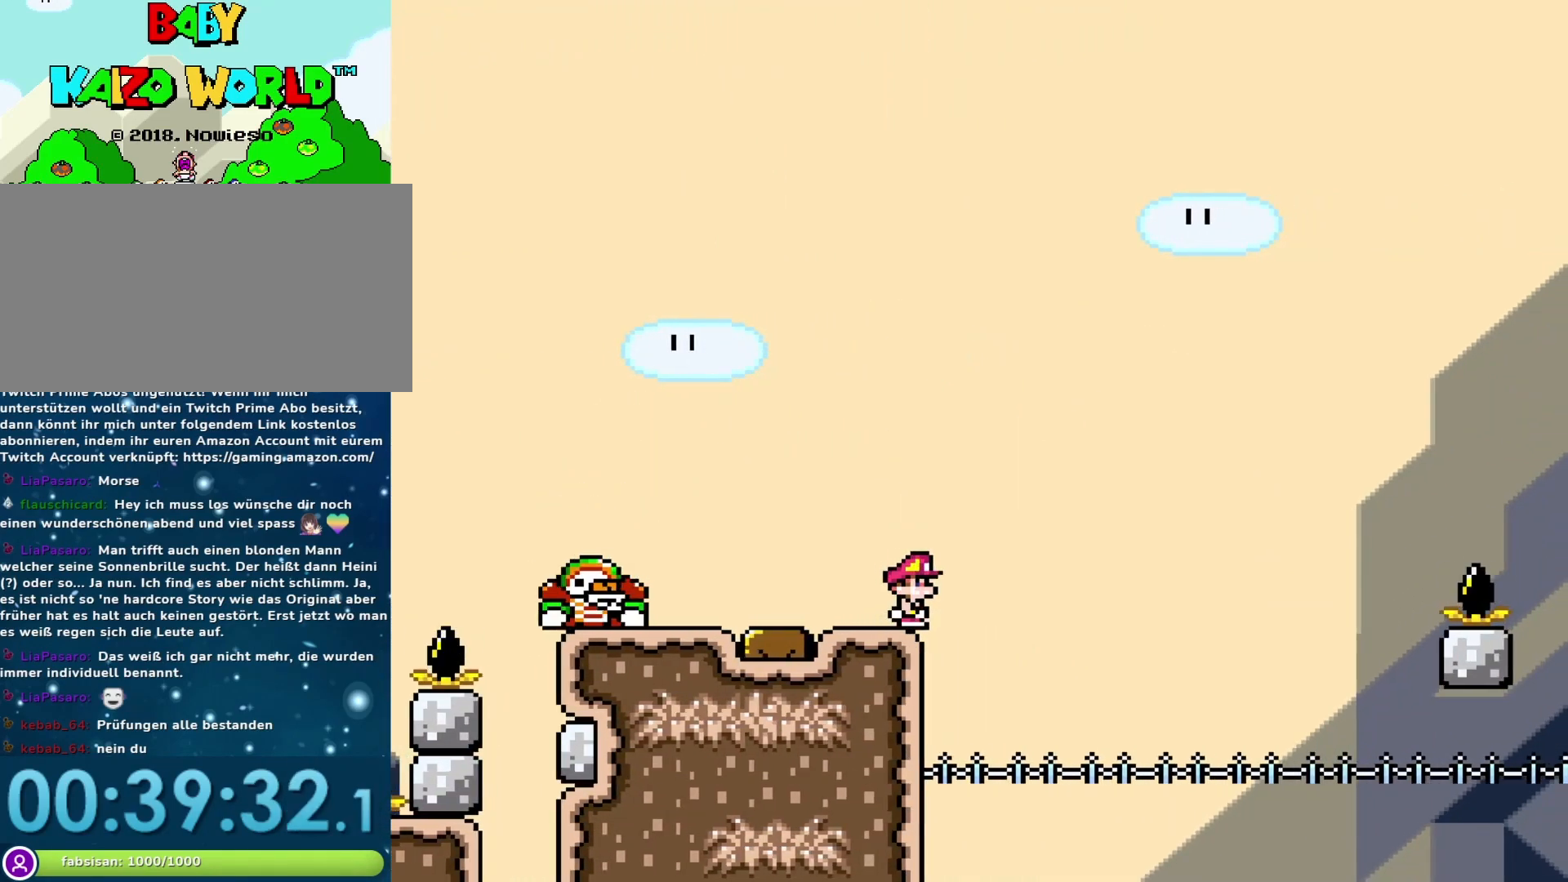
{"buttons": ["Y"], "events": []}
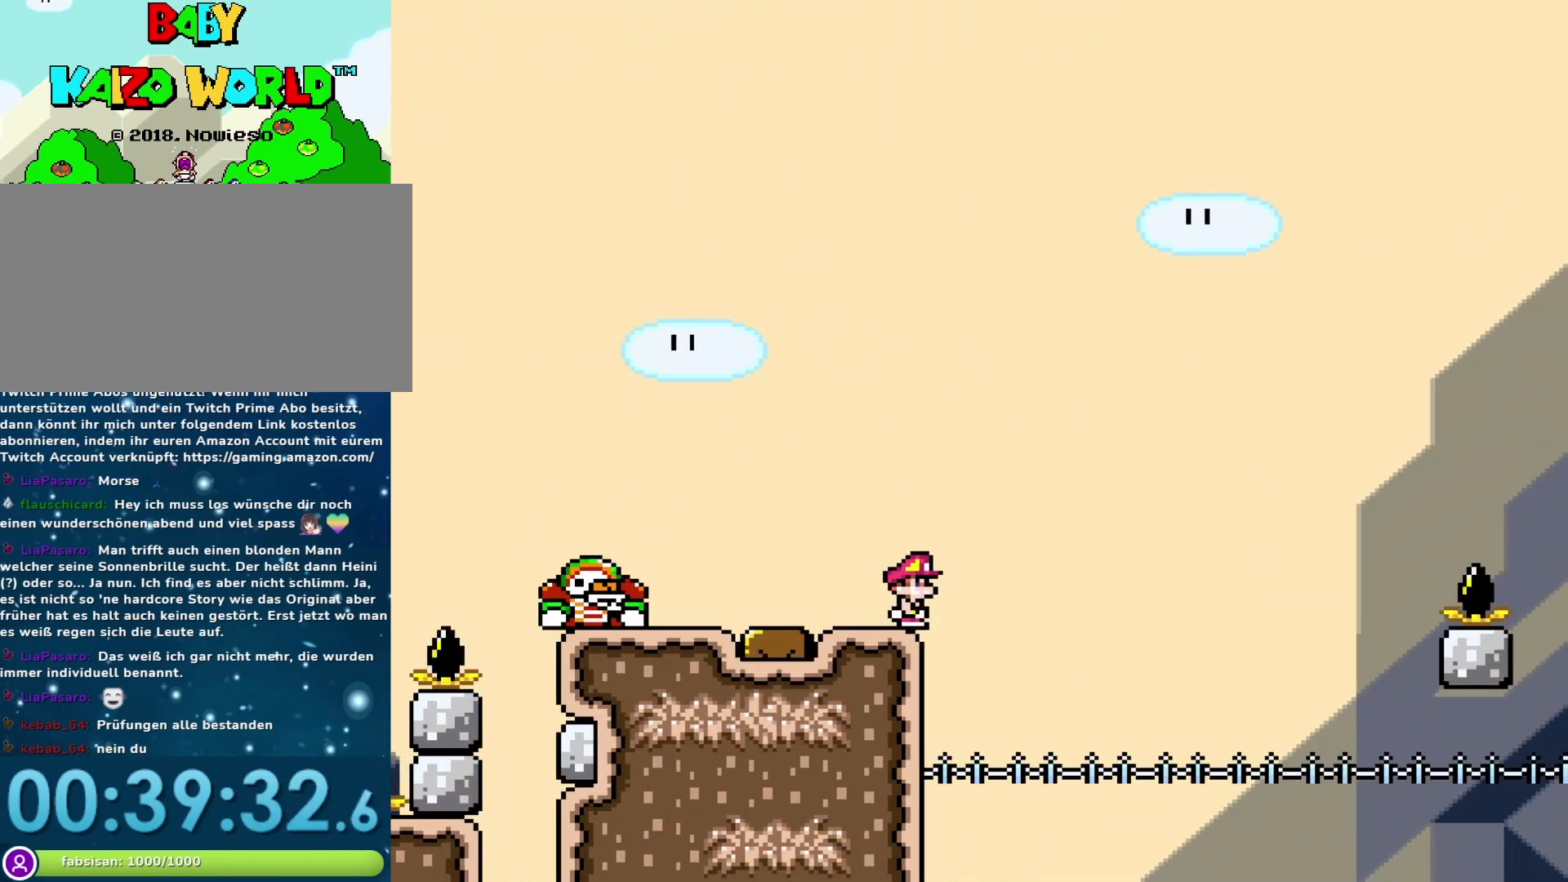
{"buttons": ["Y"], "events": []}
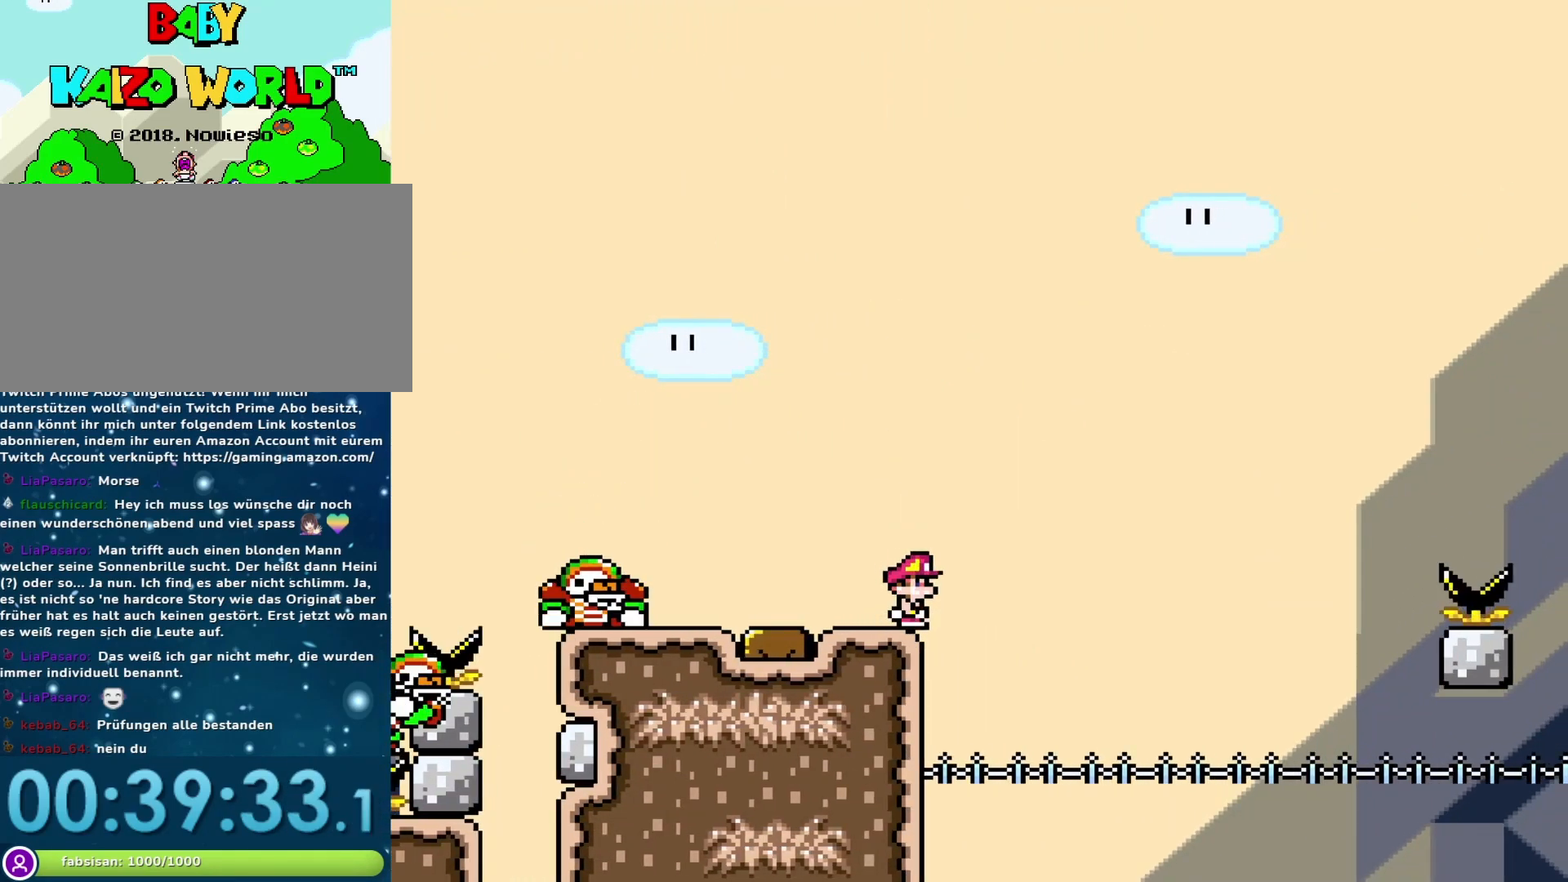
{"buttons": ["Y"], "events": []}
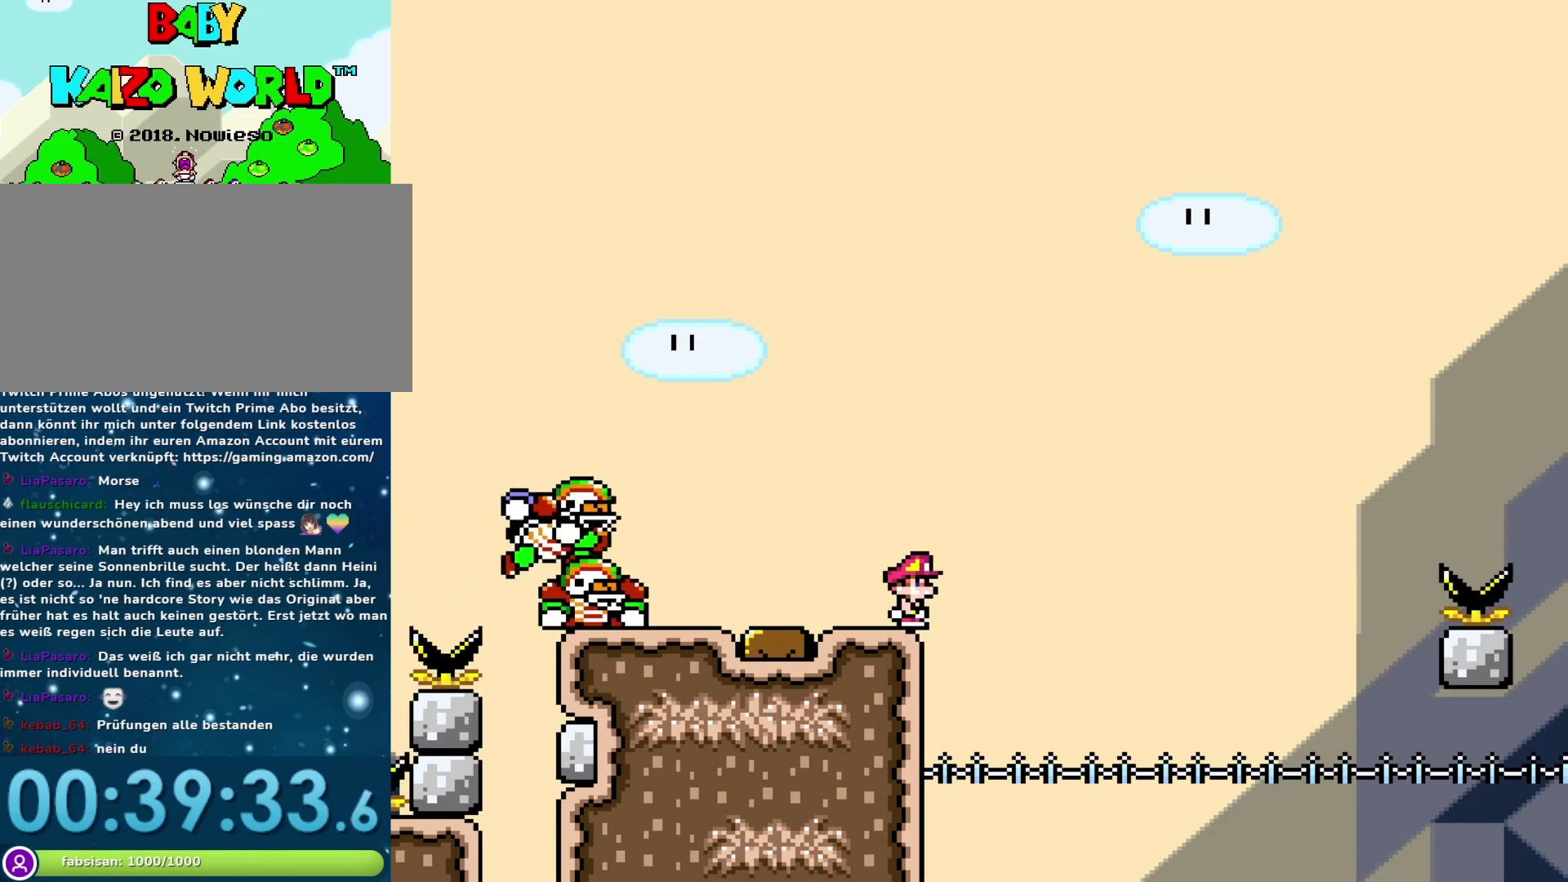
{"buttons": ["B", "Y", "DPAD_RIGHT"], "events": [[450, "DPAD_RIGHT", "down"], [483, "B", "down"]]}
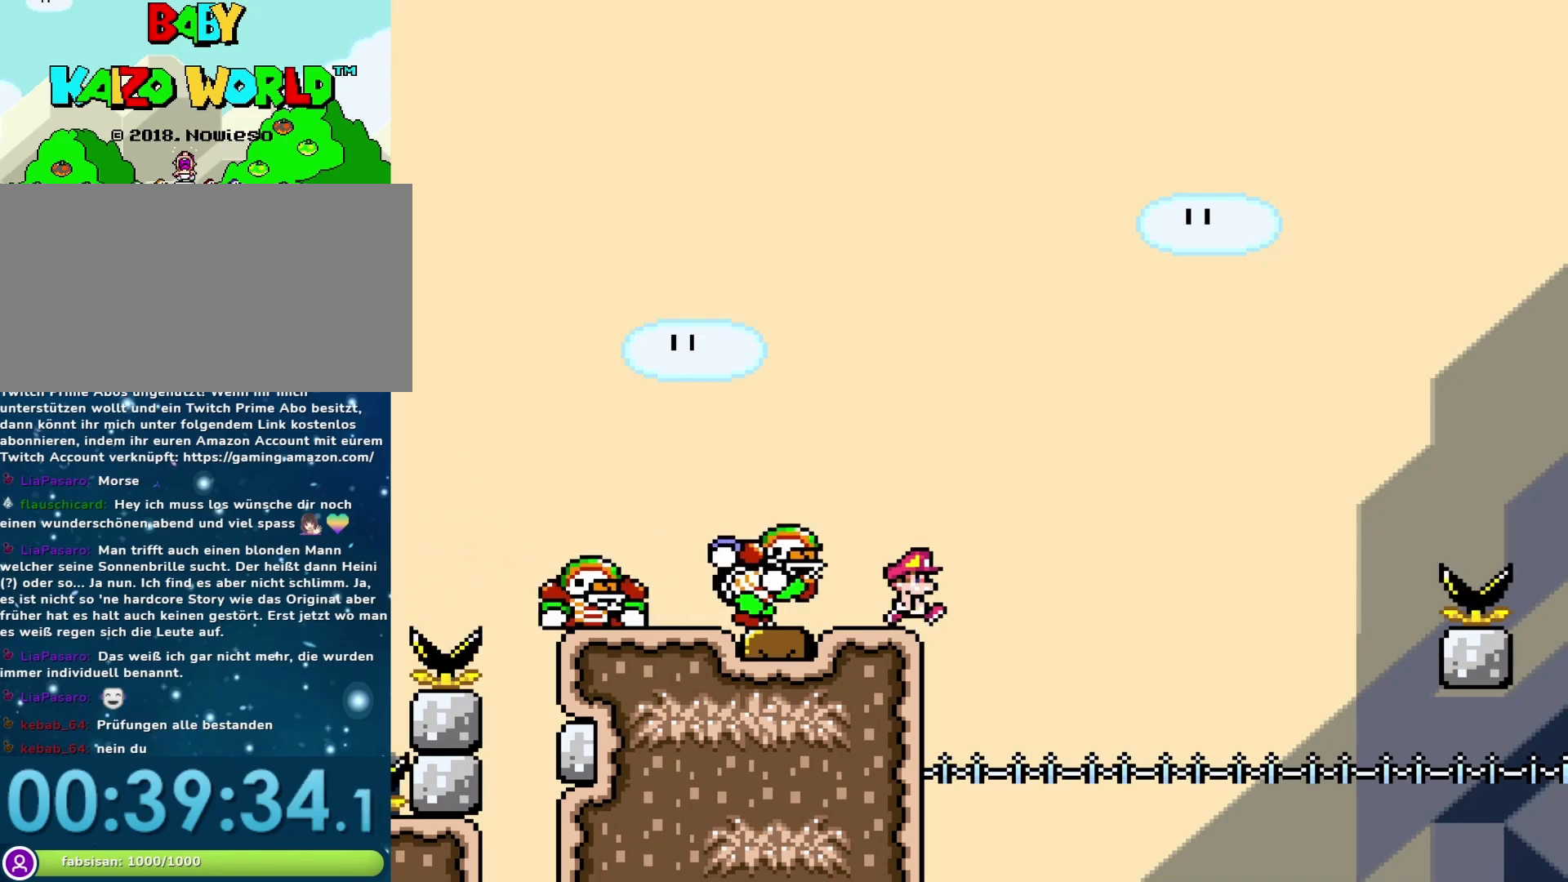
{"buttons": ["B", "Y", "DPAD_LEFT"], "events": [[500, "DPAD_LEFT", "down"], [500, "DPAD_RIGHT", "up"]]}
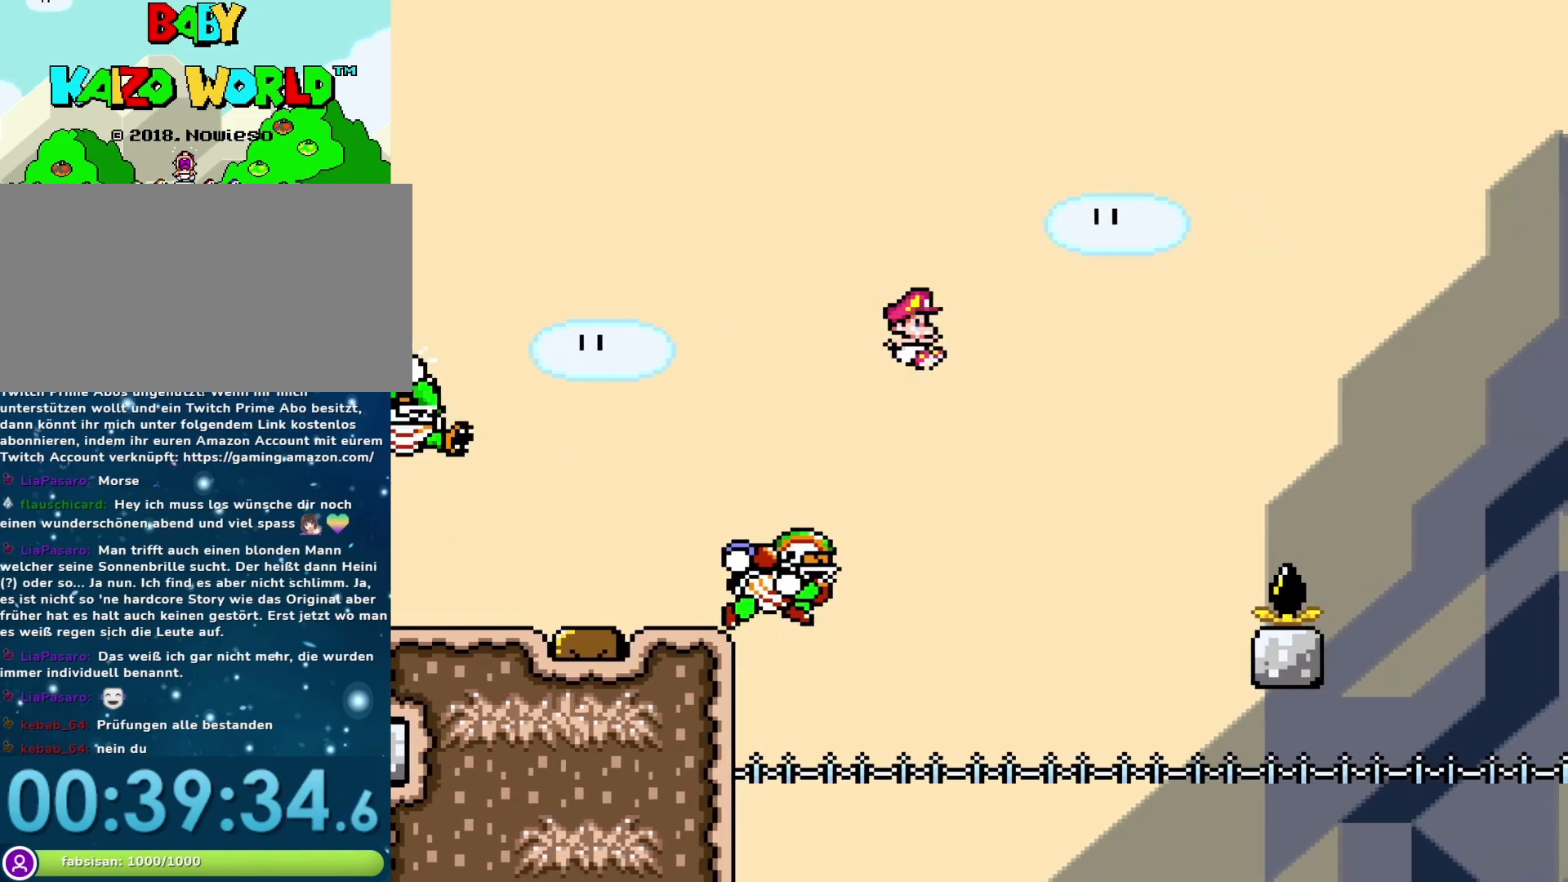
{"buttons": ["B", "Y", "DPAD_RIGHT"], "events": [[217, "DPAD_LEFT", "up"], [267, "DPAD_RIGHT", "down"]]}
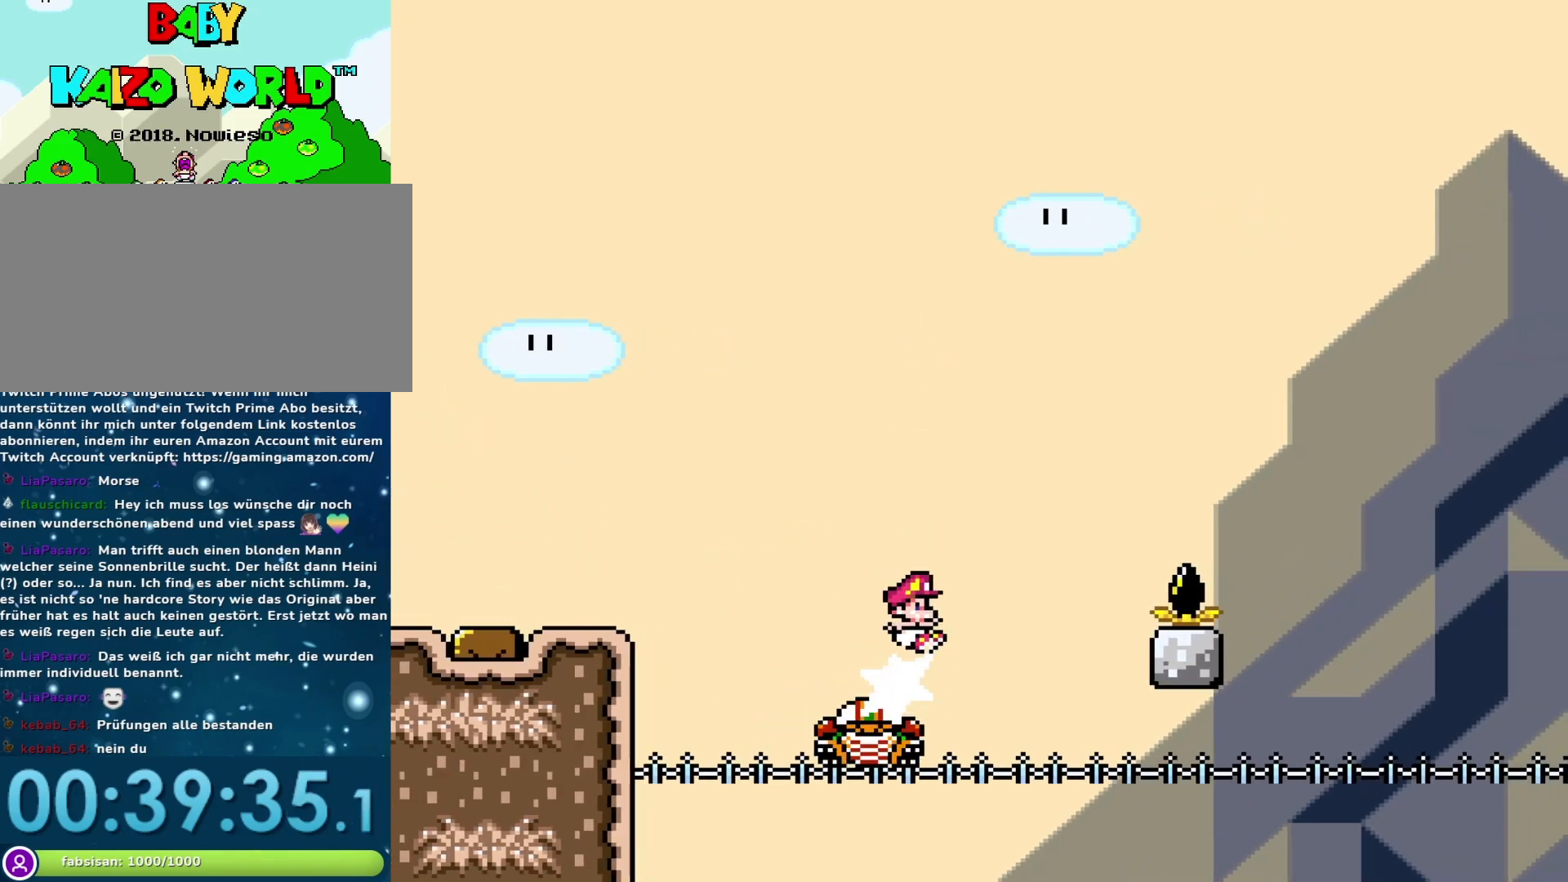
{"buttons": ["B", "Y", "DPAD_RIGHT"], "events": []}
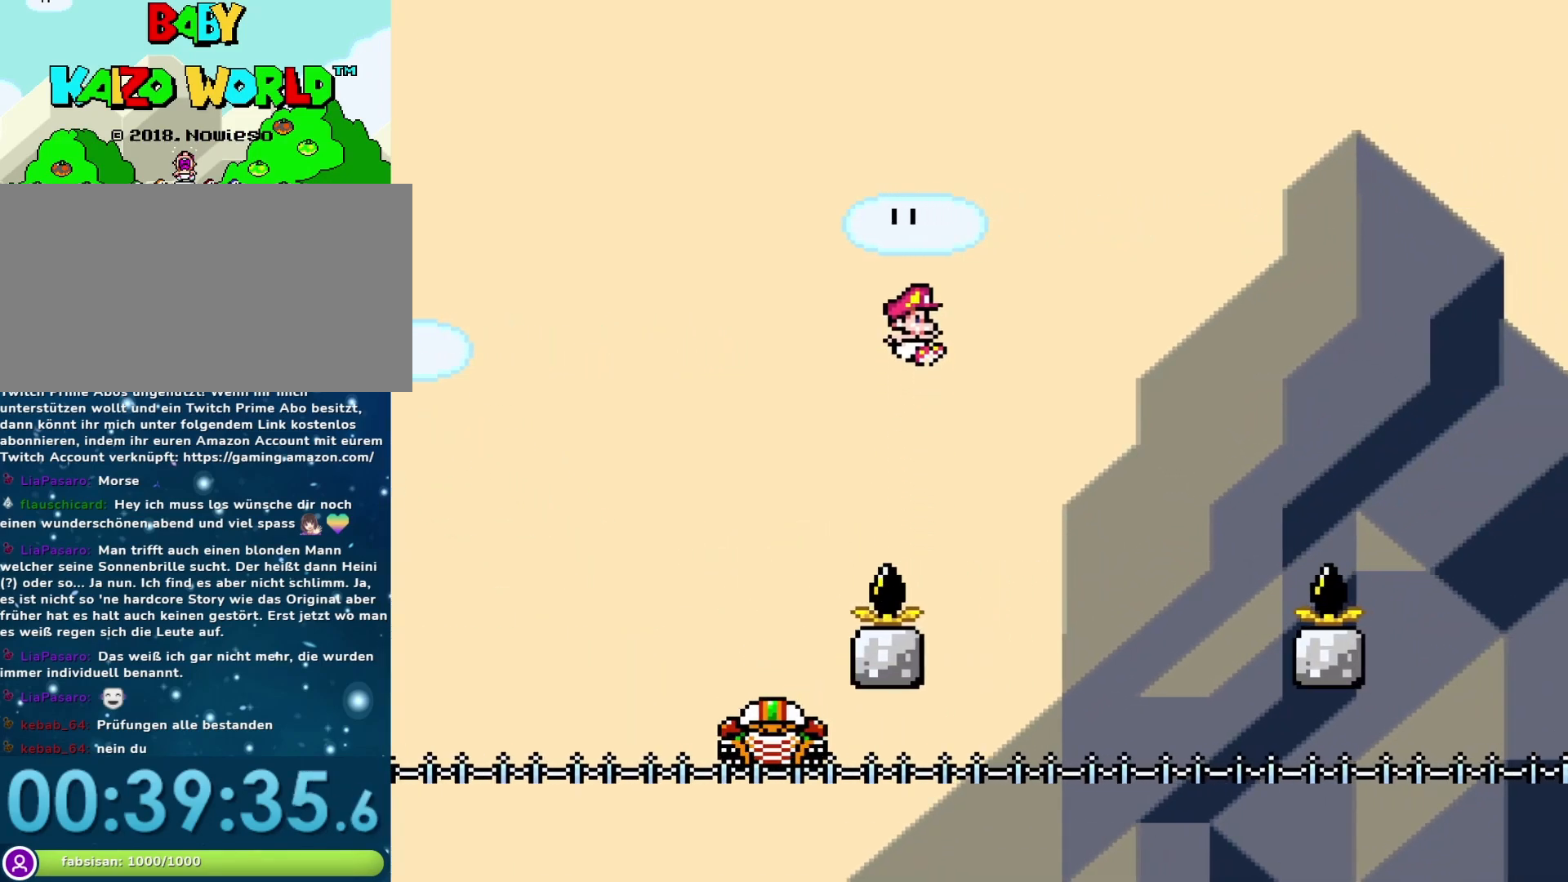
{"buttons": ["B", "Y", "DPAD_RIGHT"], "events": [[50, "DPAD_RIGHT", "up"], [83, "DPAD_LEFT", "down"], [333, "DPAD_LEFT", "up"], [433, "DPAD_RIGHT", "down"]]}
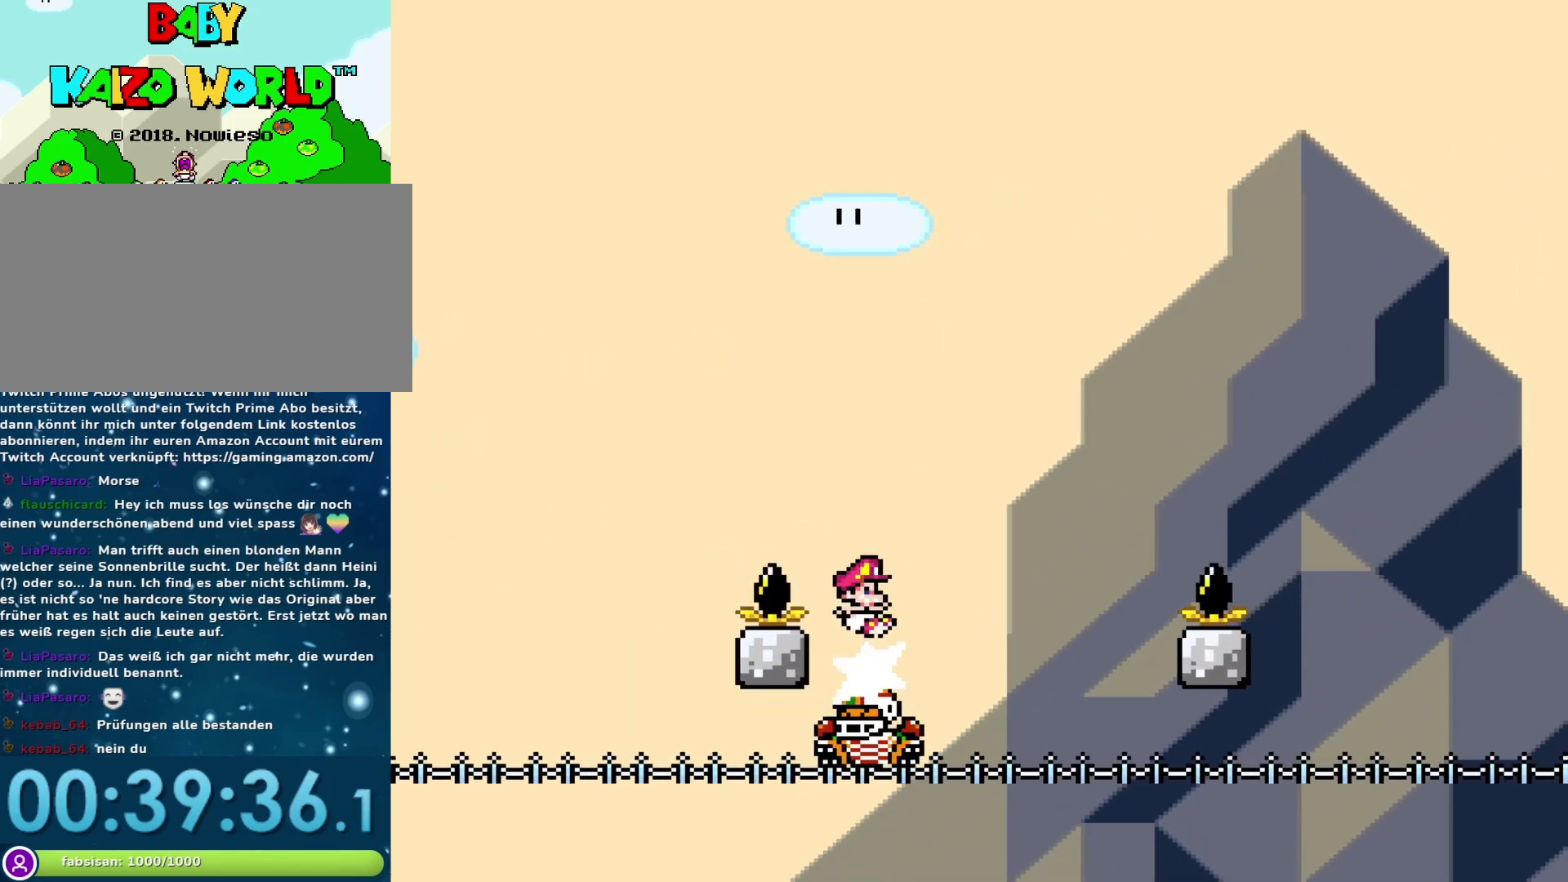
{"buttons": ["Y", "DPAD_LEFT"], "events": [[83, "B", "up"], [400, "DPAD_DOWN", "down"], [400, "DPAD_RIGHT", "up"], [433, "DPAD_DOWN", "up"], [433, "DPAD_LEFT", "down"]]}
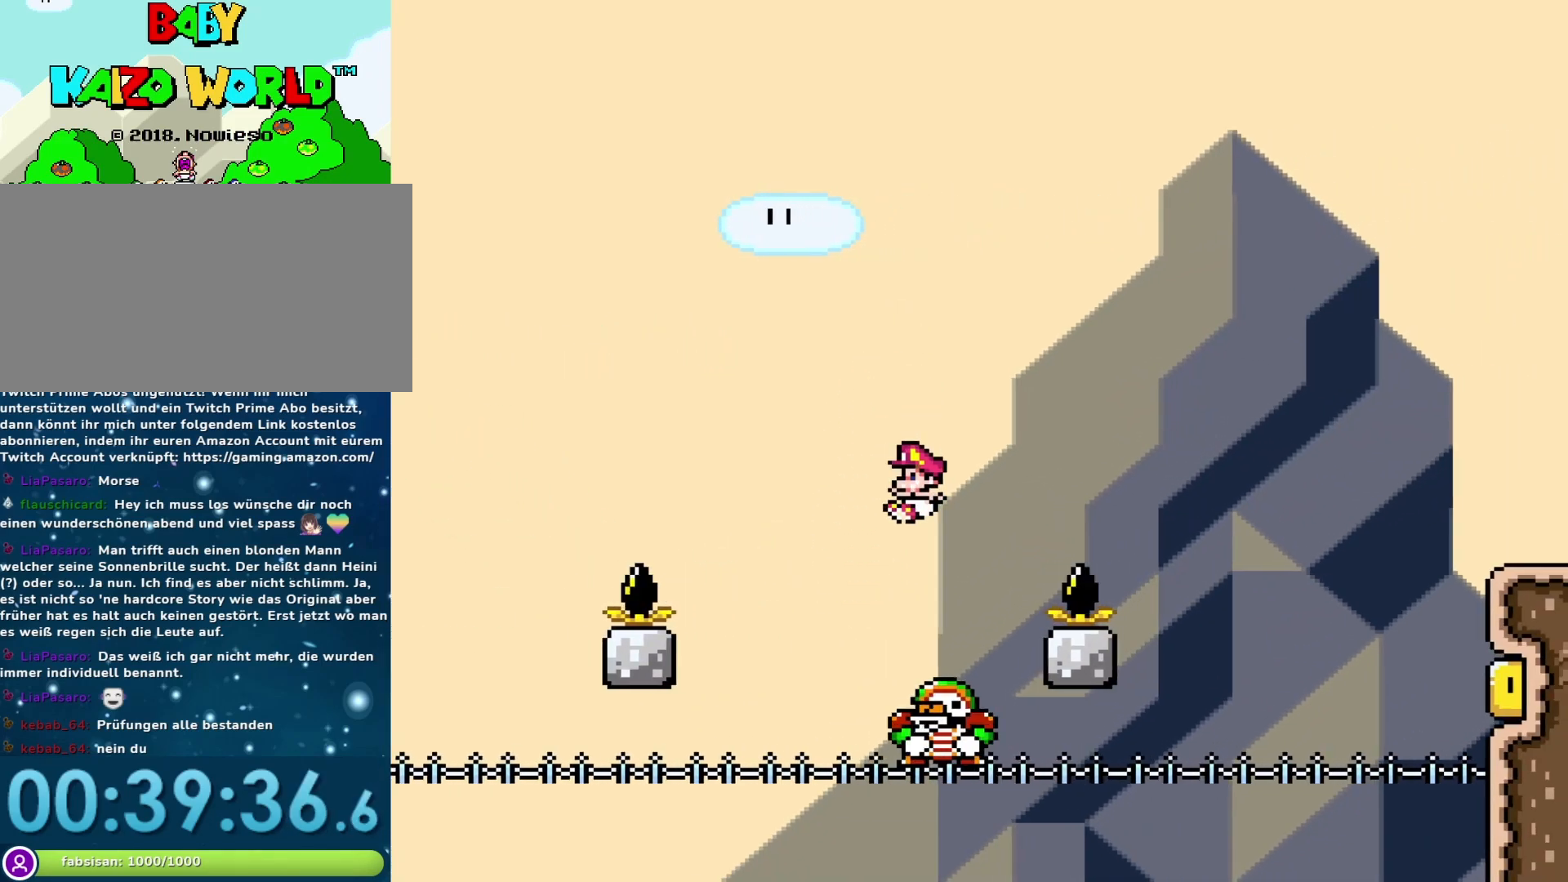
{"buttons": ["B", "Y", "DPAD_RIGHT"], "events": [[67, "B", "down"], [67, "DPAD_LEFT", "up"], [83, "DPAD_RIGHT", "down"]]}
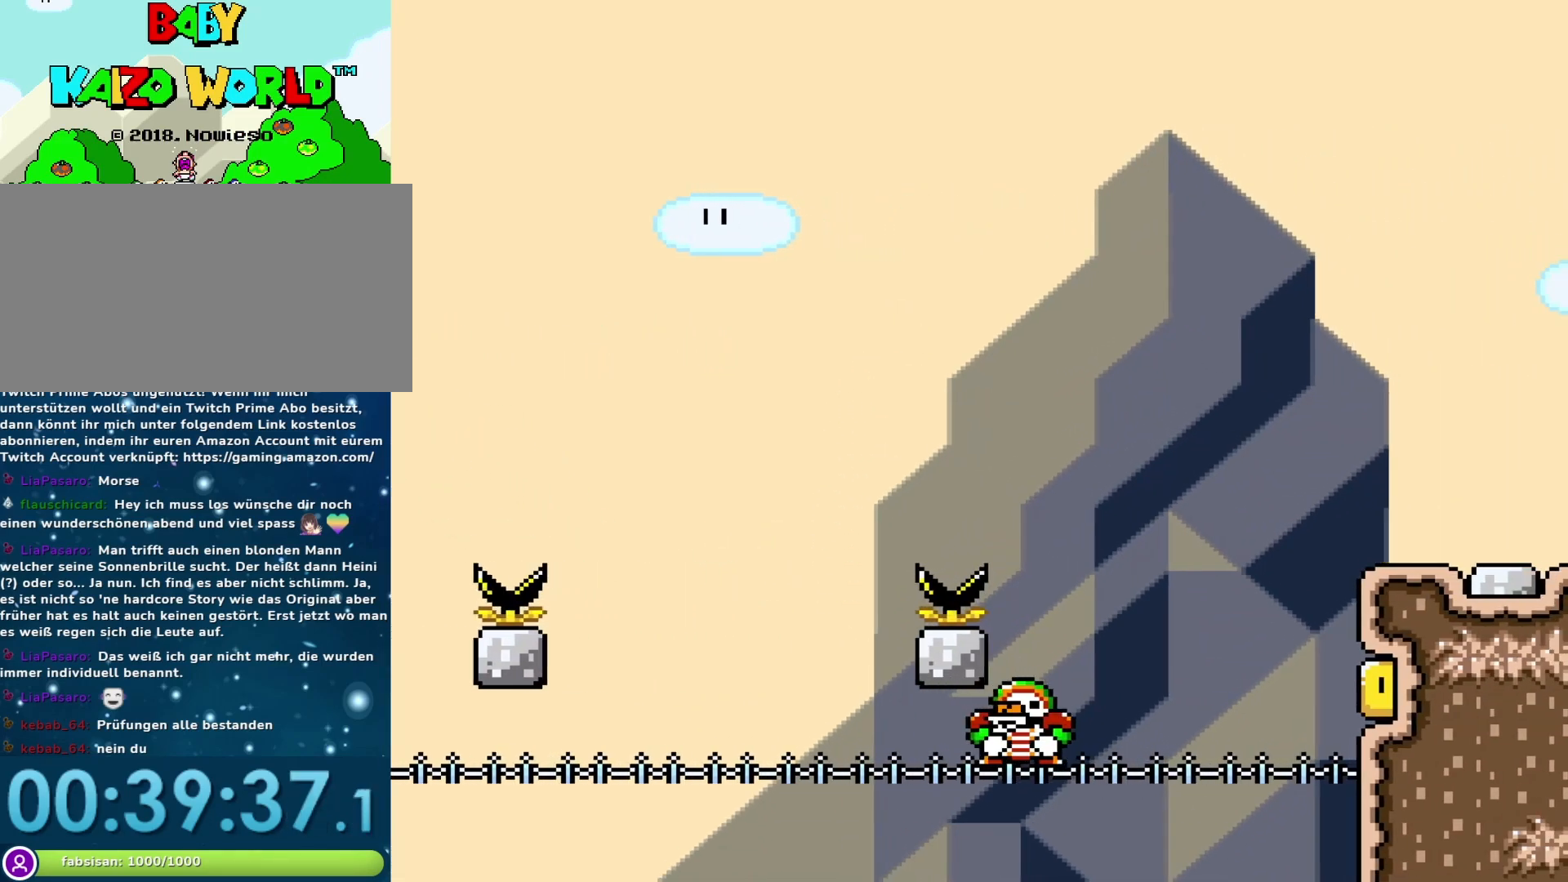
{"buttons": ["Y"], "events": [[183, "B", "up"], [217, "Y", "up"], [233, "DPAD_RIGHT", "up"], [433, "Y", "down"]]}